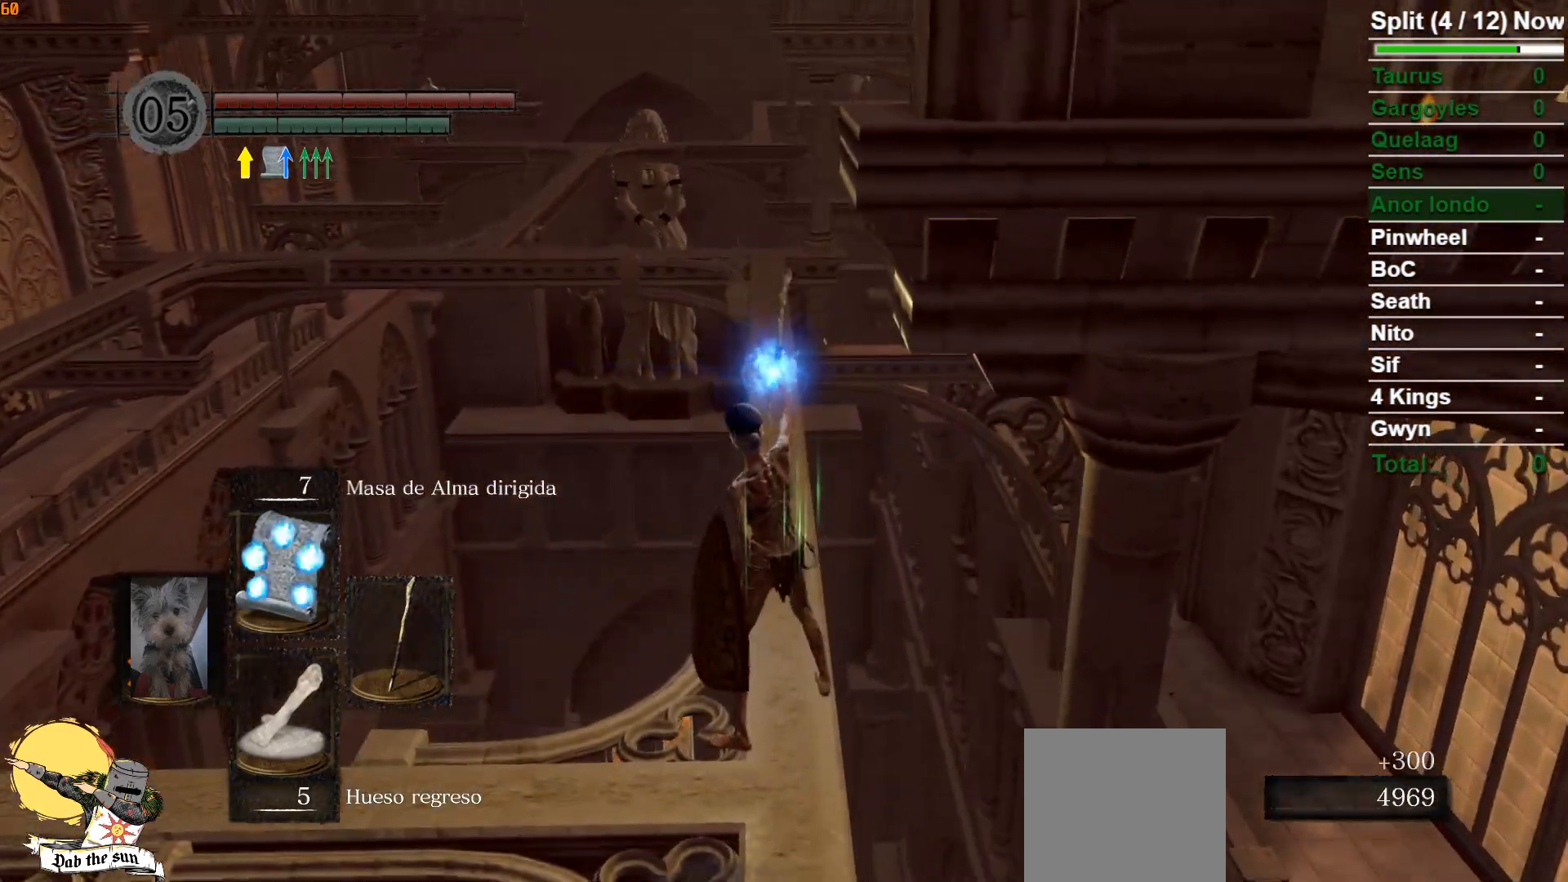
Gameplay with a controller (Xbox layout); each line is a JSON object with the inputs held at the frame after it. "events" lists button and stick changes between this image and that frame as [ms after this image, input, new state], when the widget could be followed in between.
{"buttons": [], "left_stick": "center", "right_stick": "center", "events": [[33, "DPAD_UP", "down"], [117, "DPAD_UP", "up"], [367, "DPAD_UP", "down"], [467, "DPAD_UP", "up"]]}
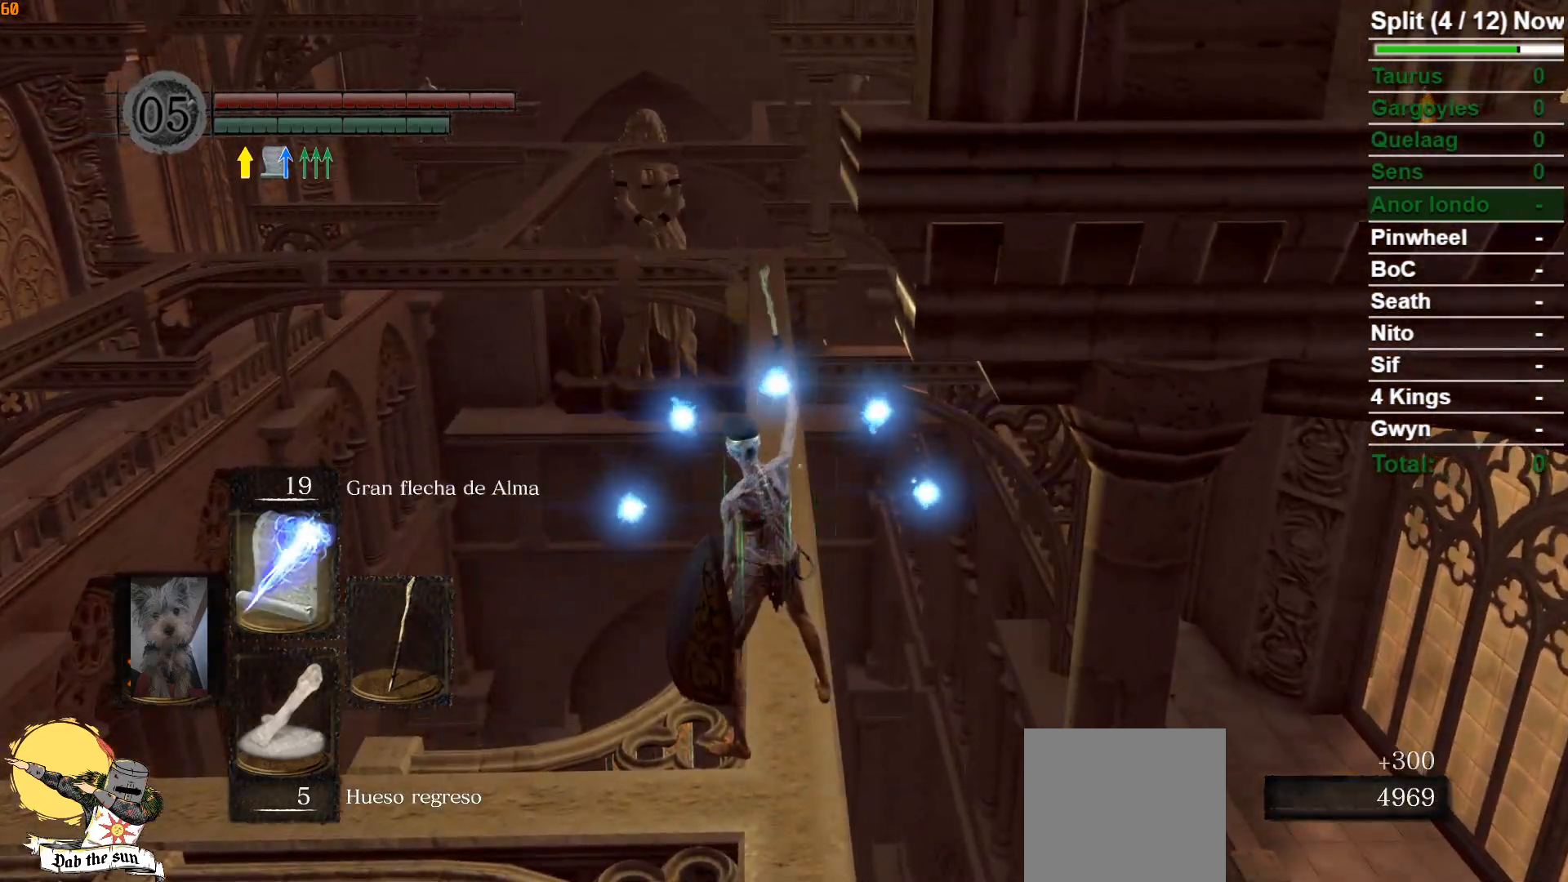
{"buttons": [], "left_stick": "up", "right_stick": "center", "events": [[150, "right_stick", "down"], [317, "right_stick", "center"], [400, "left_stick", "up"]]}
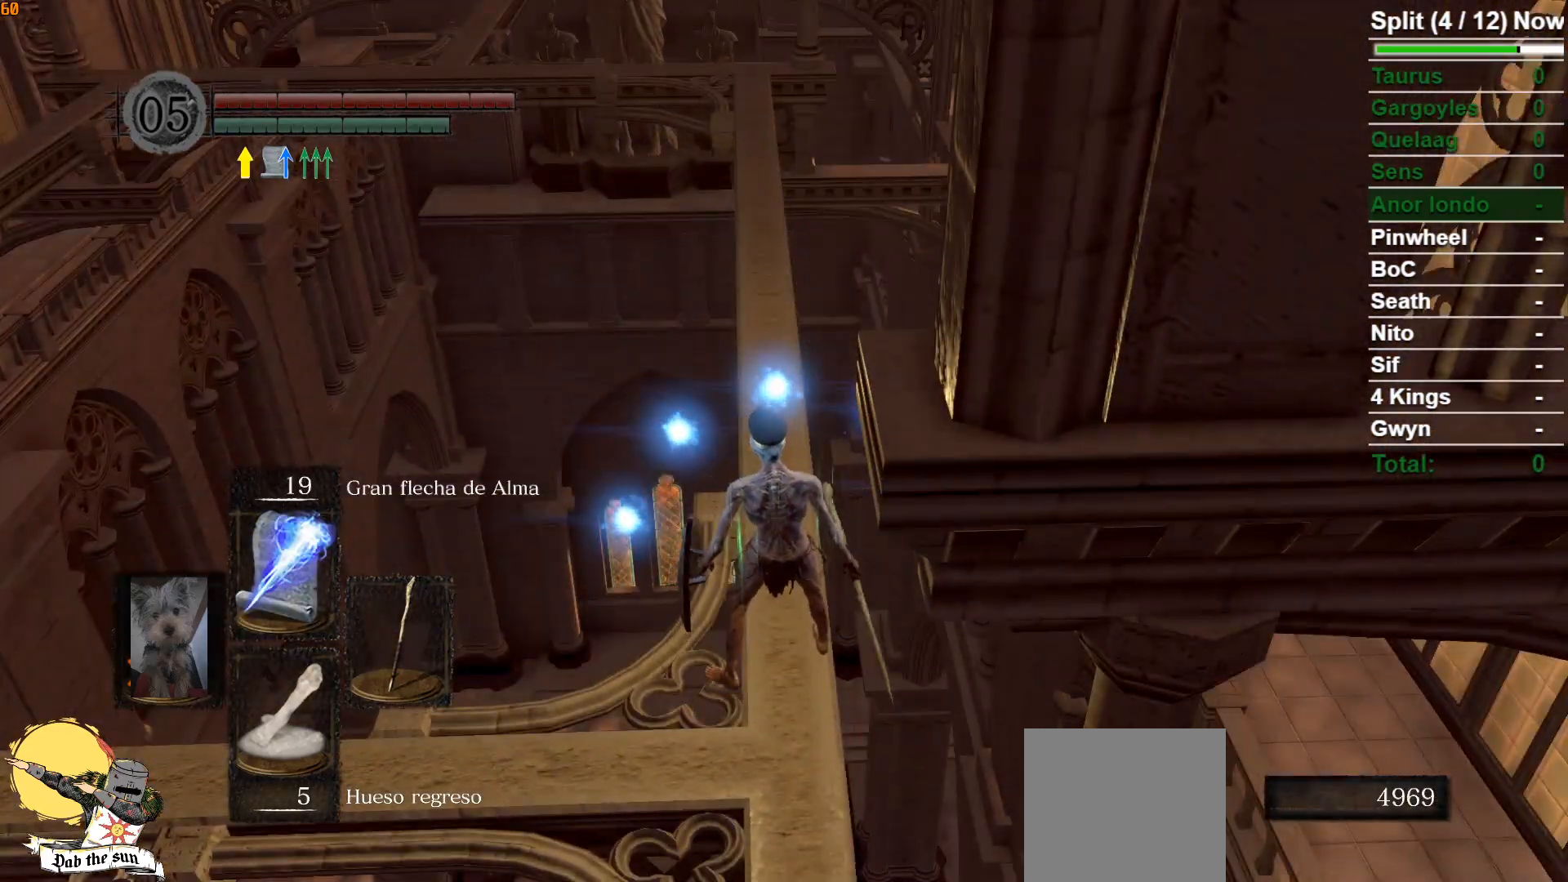
{"buttons": ["L1"], "left_stick": "up", "right_stick": "center", "events": [[117, "L1", "down"]]}
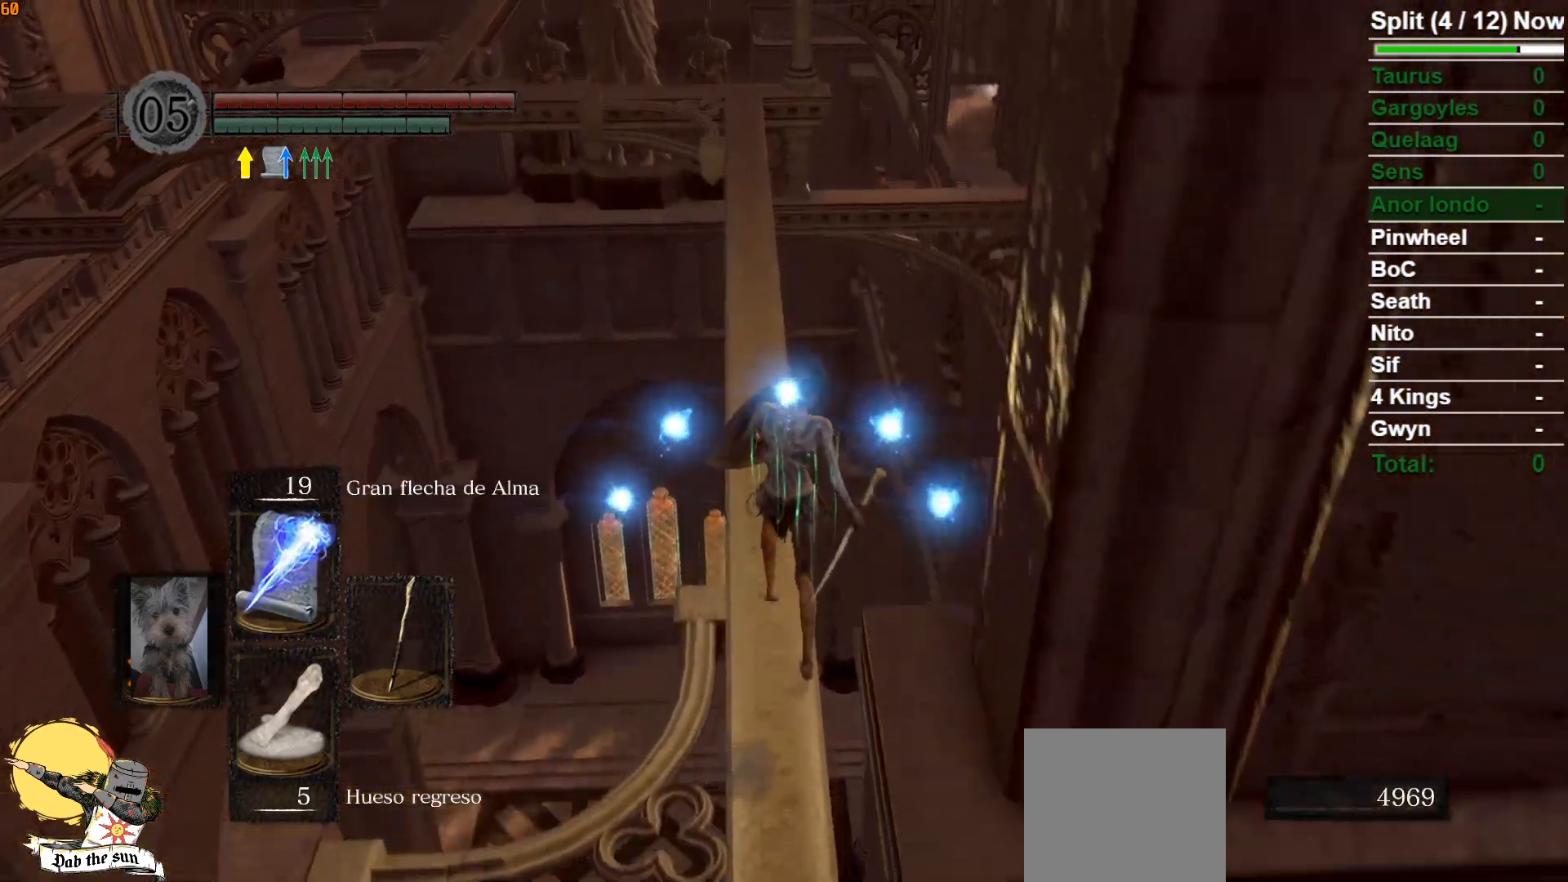
{"buttons": ["L1"], "left_stick": "up", "right_stick": "center", "events": [[83, "right_stick", "up"], [267, "right_stick", "center"]]}
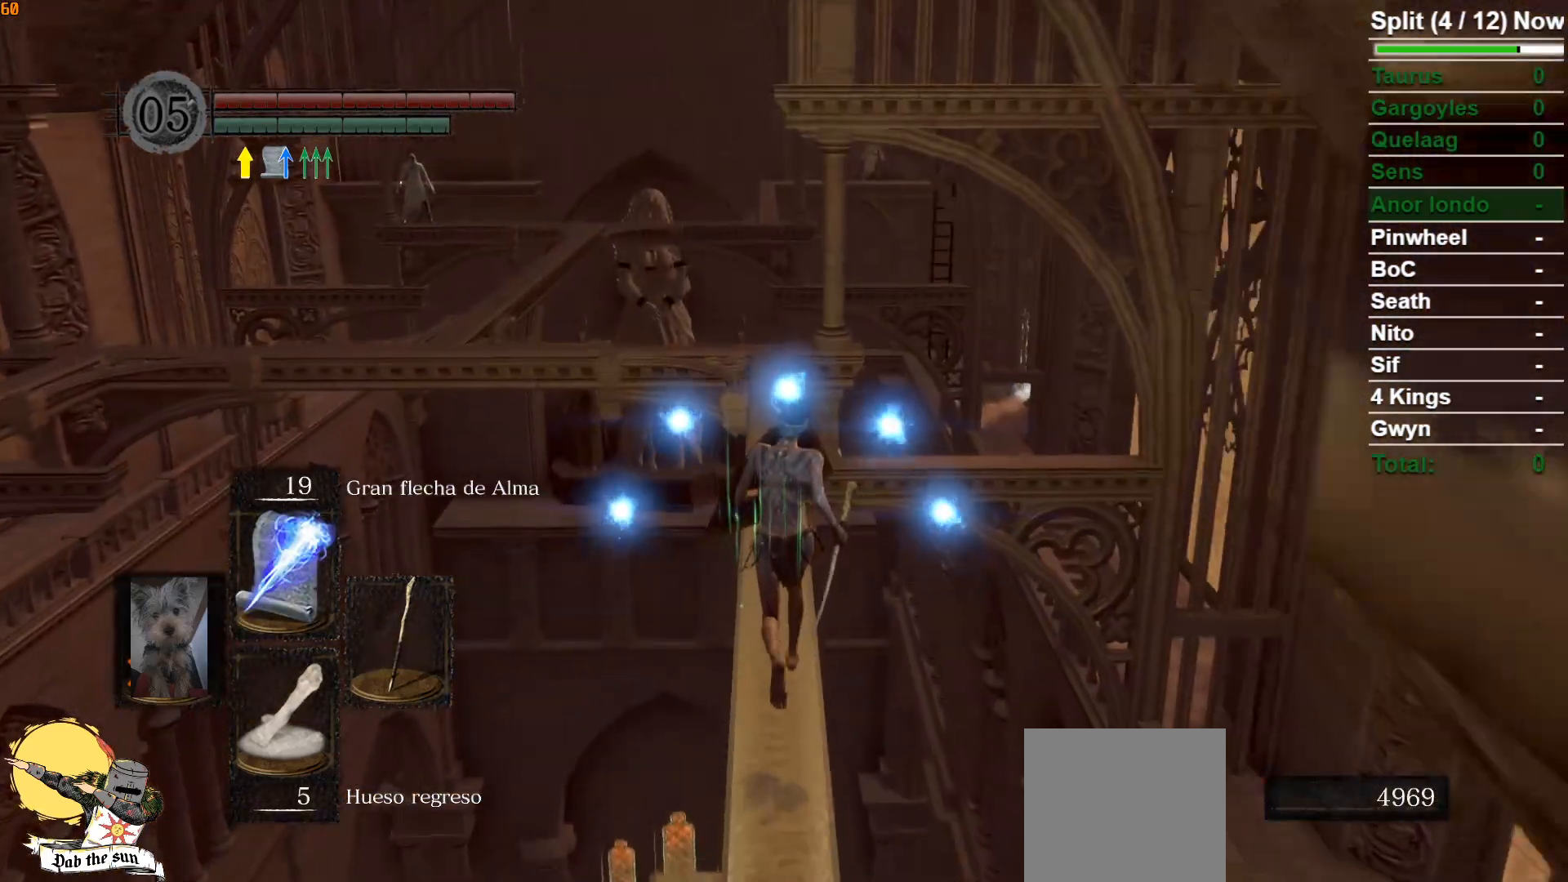
{"buttons": ["L1"], "left_stick": "up", "right_stick": "center", "events": [[317, "right_stick", "down"], [467, "right_stick", "center"]]}
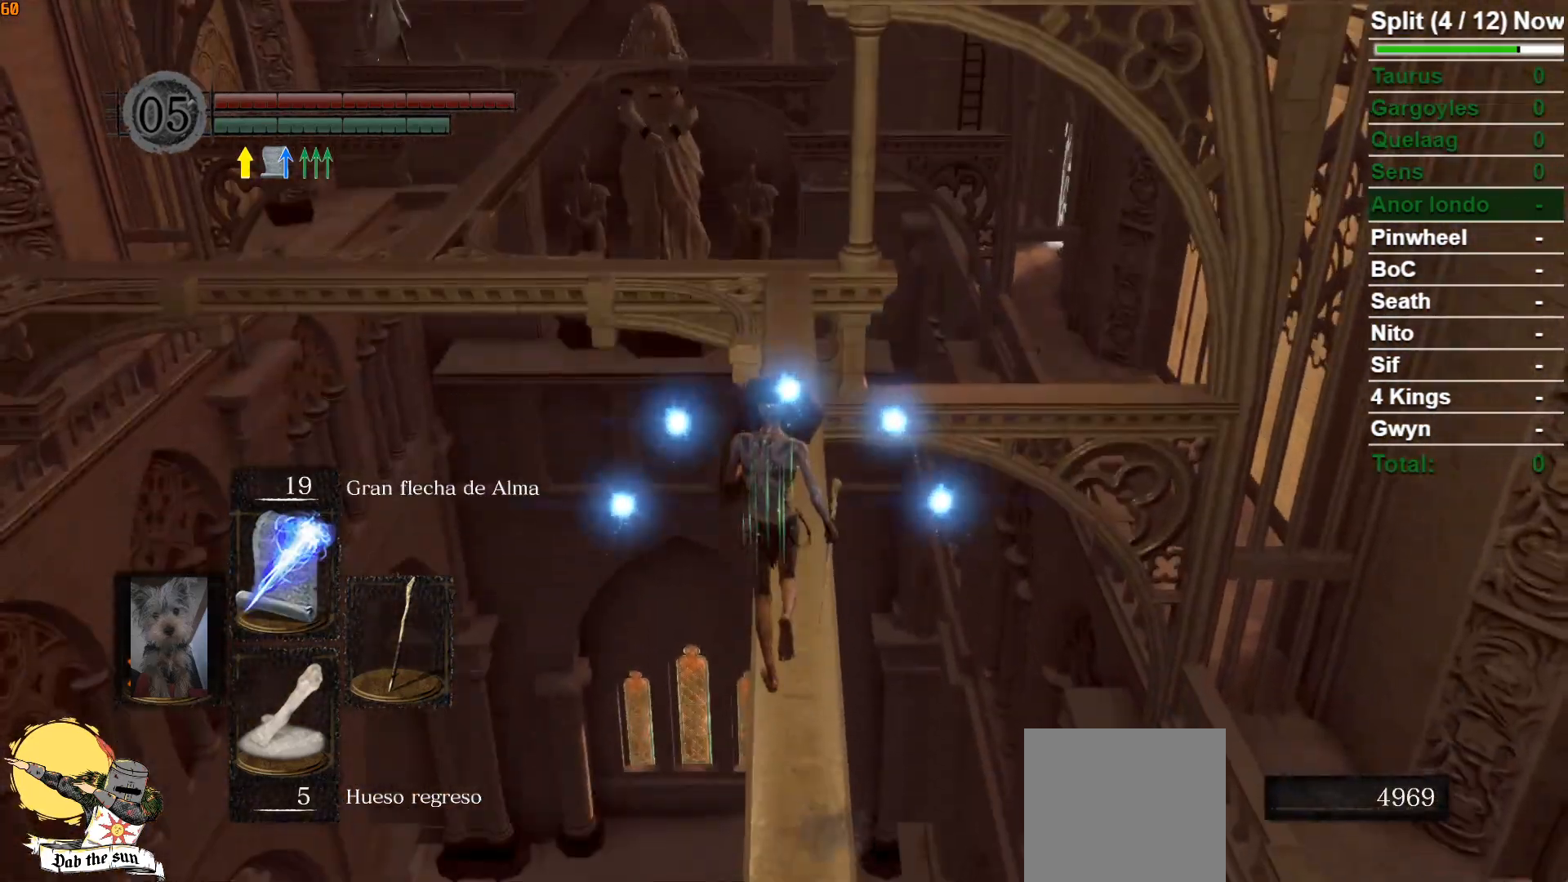
{"buttons": ["L1"], "left_stick": "up", "right_stick": "center", "events": [[300, "right_stick", "up"], [483, "right_stick", "center"]]}
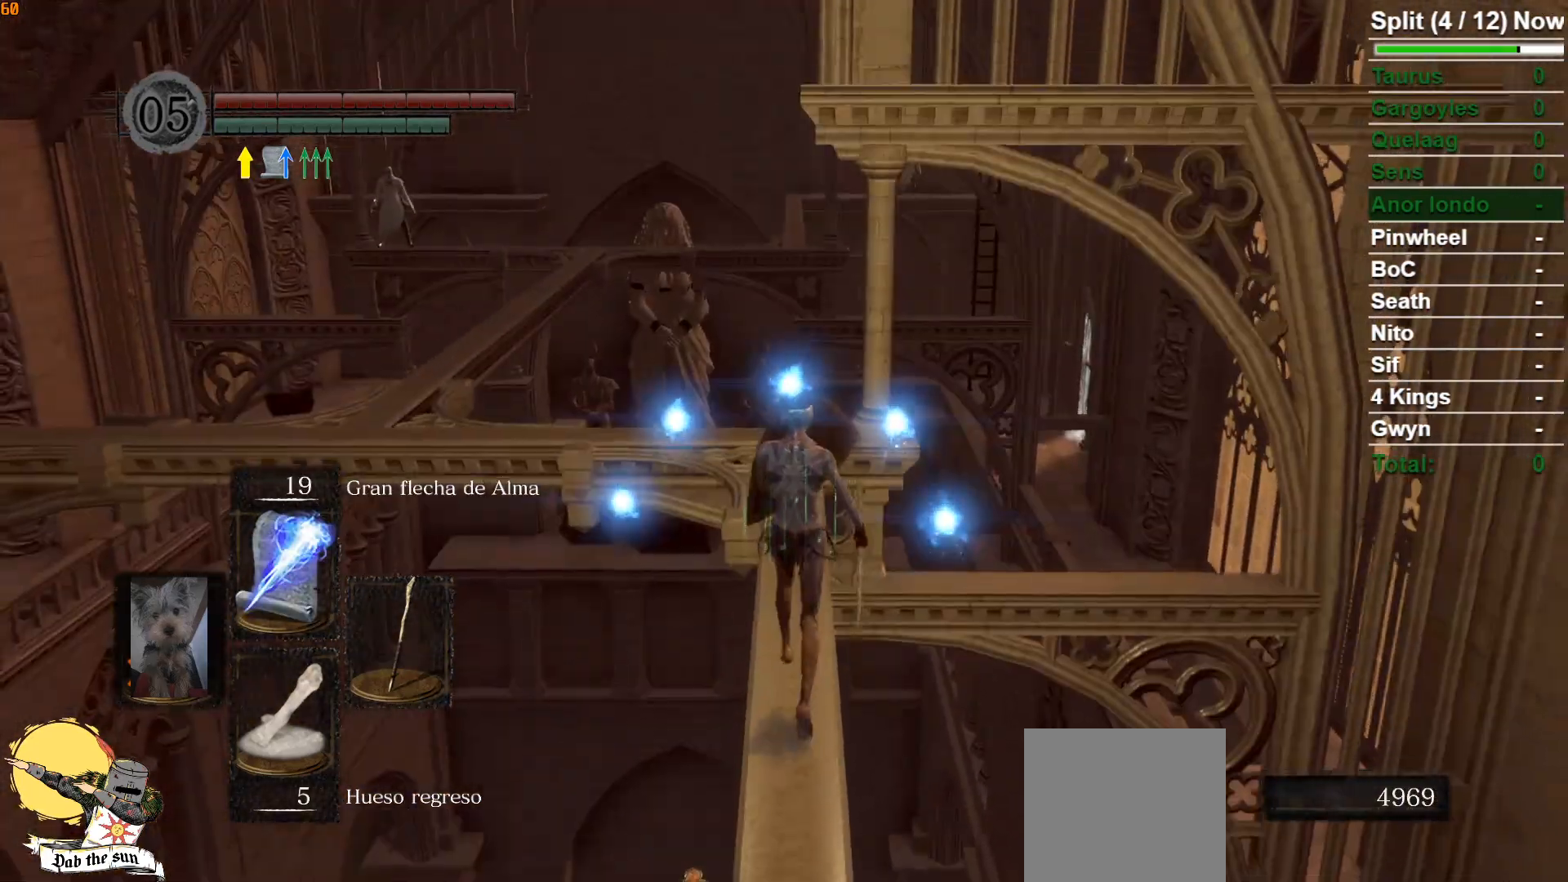
{"buttons": ["L1"], "left_stick": "up", "right_stick": "center", "events": [[233, "right_stick", "down"], [433, "right_stick", "center"]]}
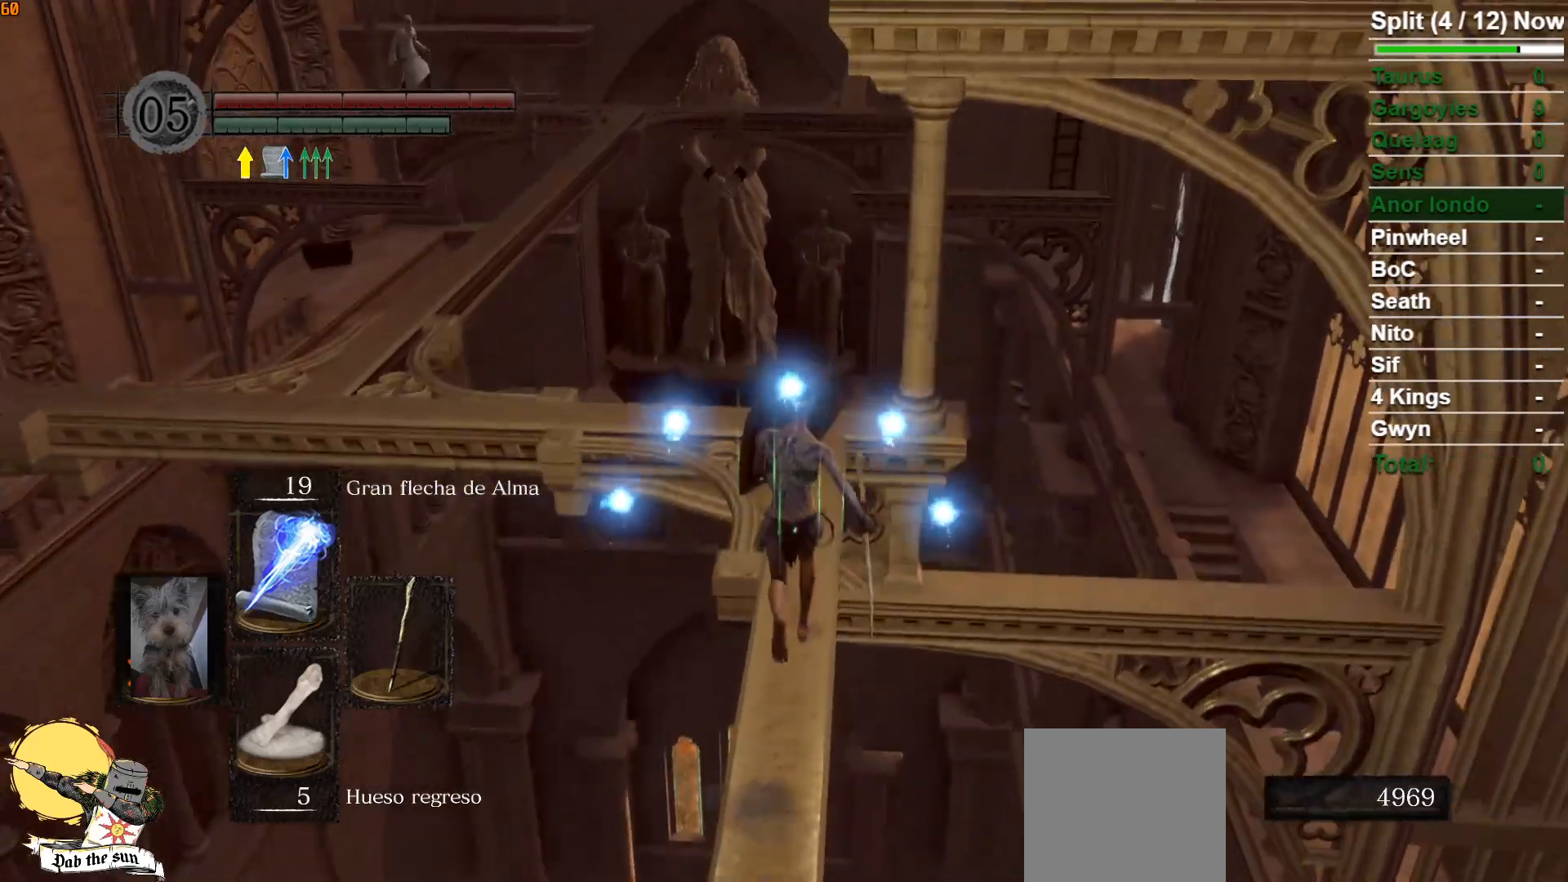
{"buttons": ["L1"], "left_stick": "up", "right_stick": "center", "events": [[150, "right_stick", "down-left"], [333, "right_stick", "center"]]}
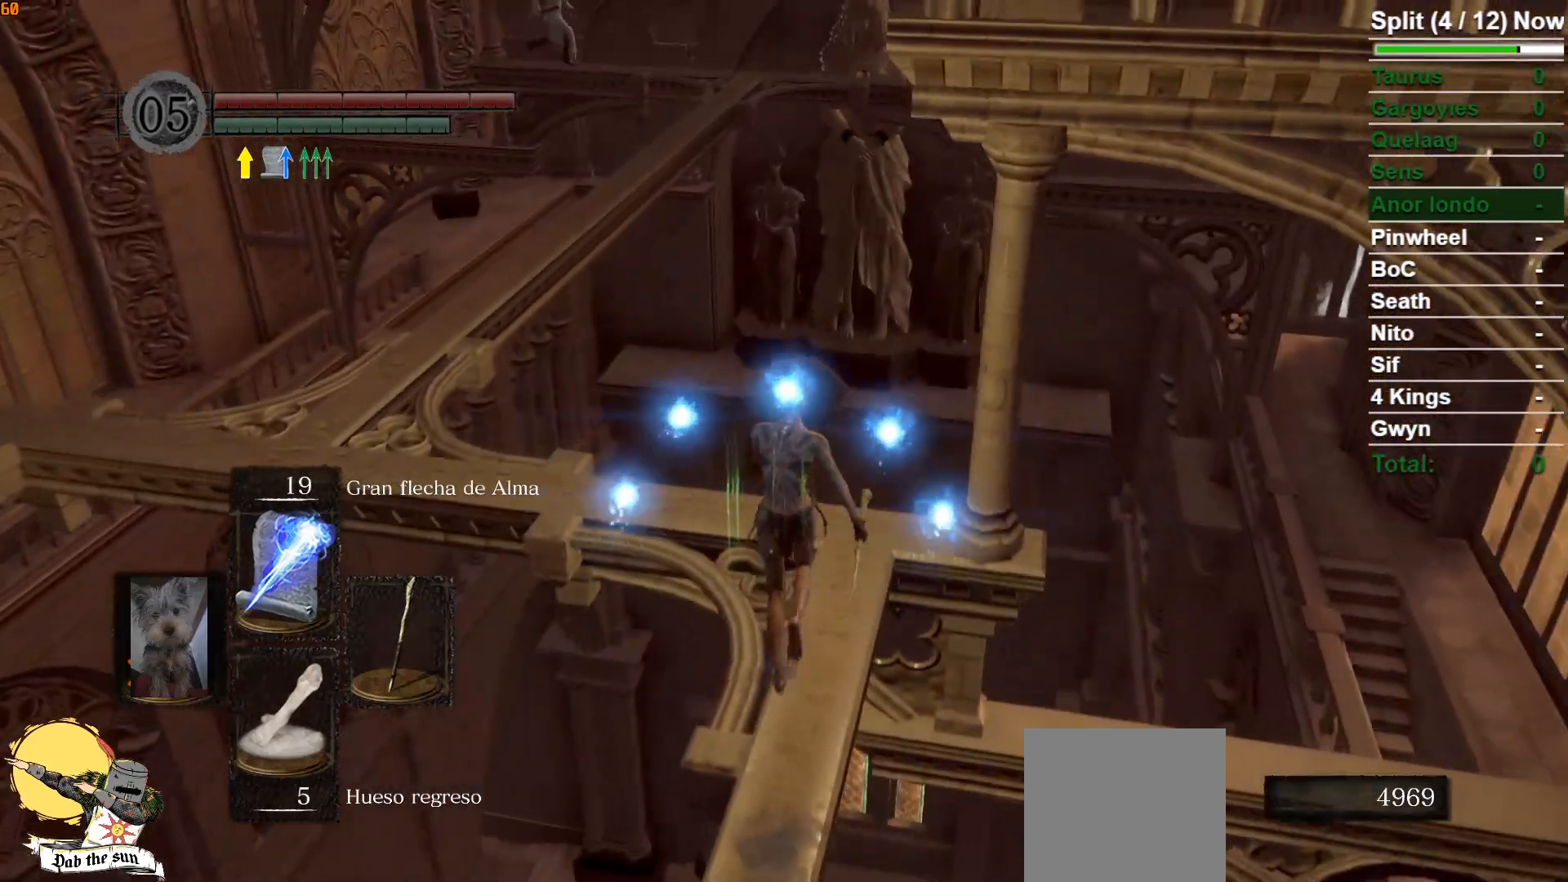
{"buttons": ["L1"], "left_stick": "center", "right_stick": "center", "events": [[183, "left_stick", "center"], [400, "right_stick", "left"], [483, "right_stick", "center"]]}
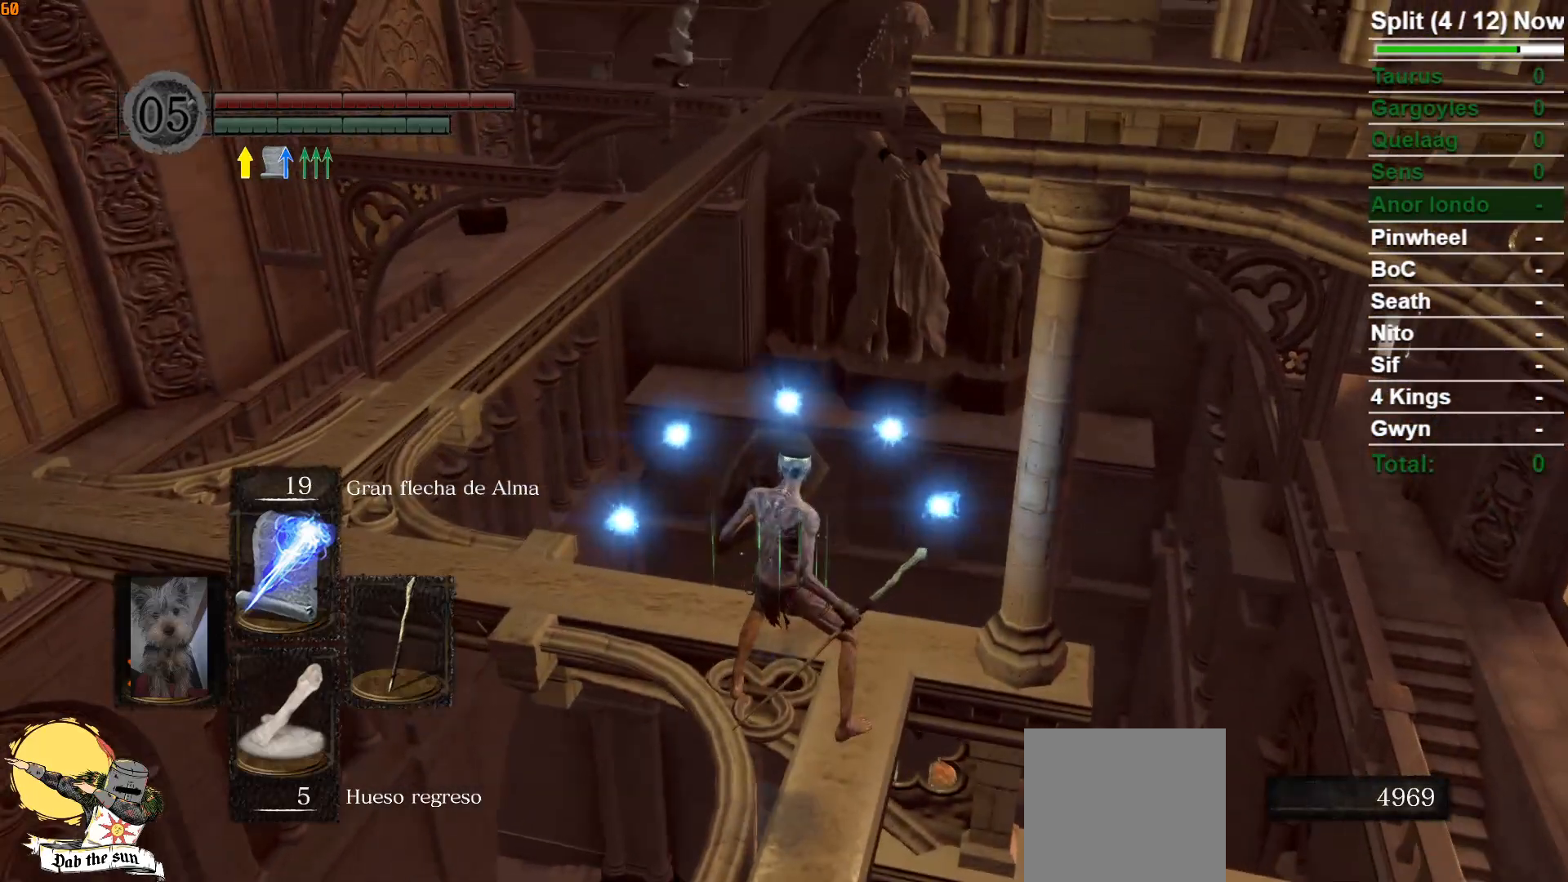
{"buttons": ["L1"], "left_stick": "up", "right_stick": "center", "events": [[133, "right_stick", "left"], [317, "left_stick", "up"], [350, "right_stick", "center"], [383, "L2", "down"], [450, "L2", "up"]]}
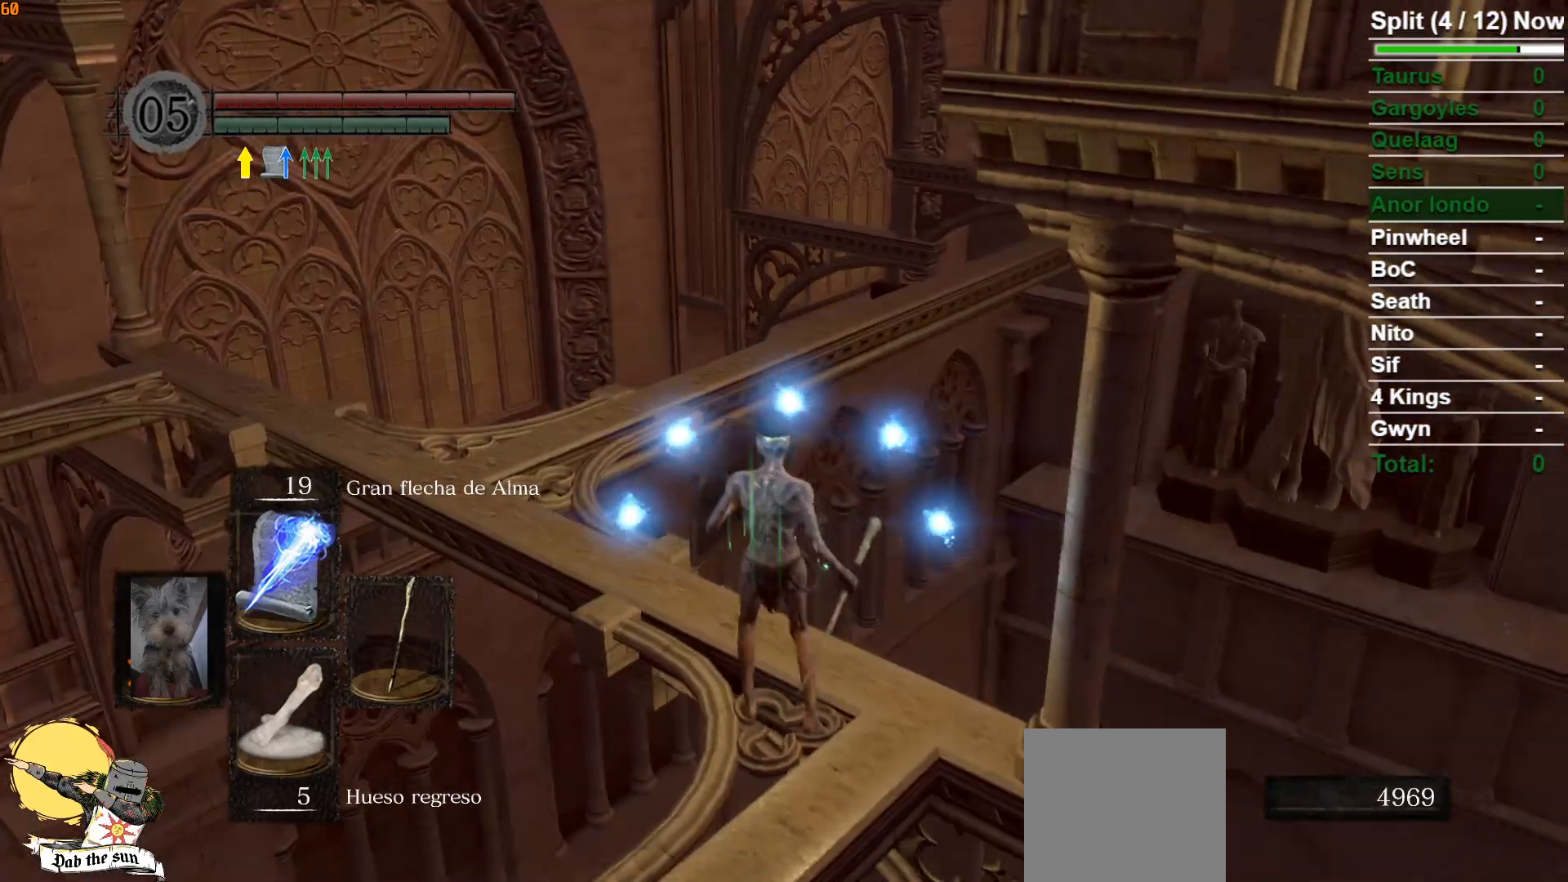
{"buttons": ["L1"], "left_stick": "up-left", "right_stick": "right", "events": [[33, "left_stick", "up-left"], [483, "right_stick", "right"]]}
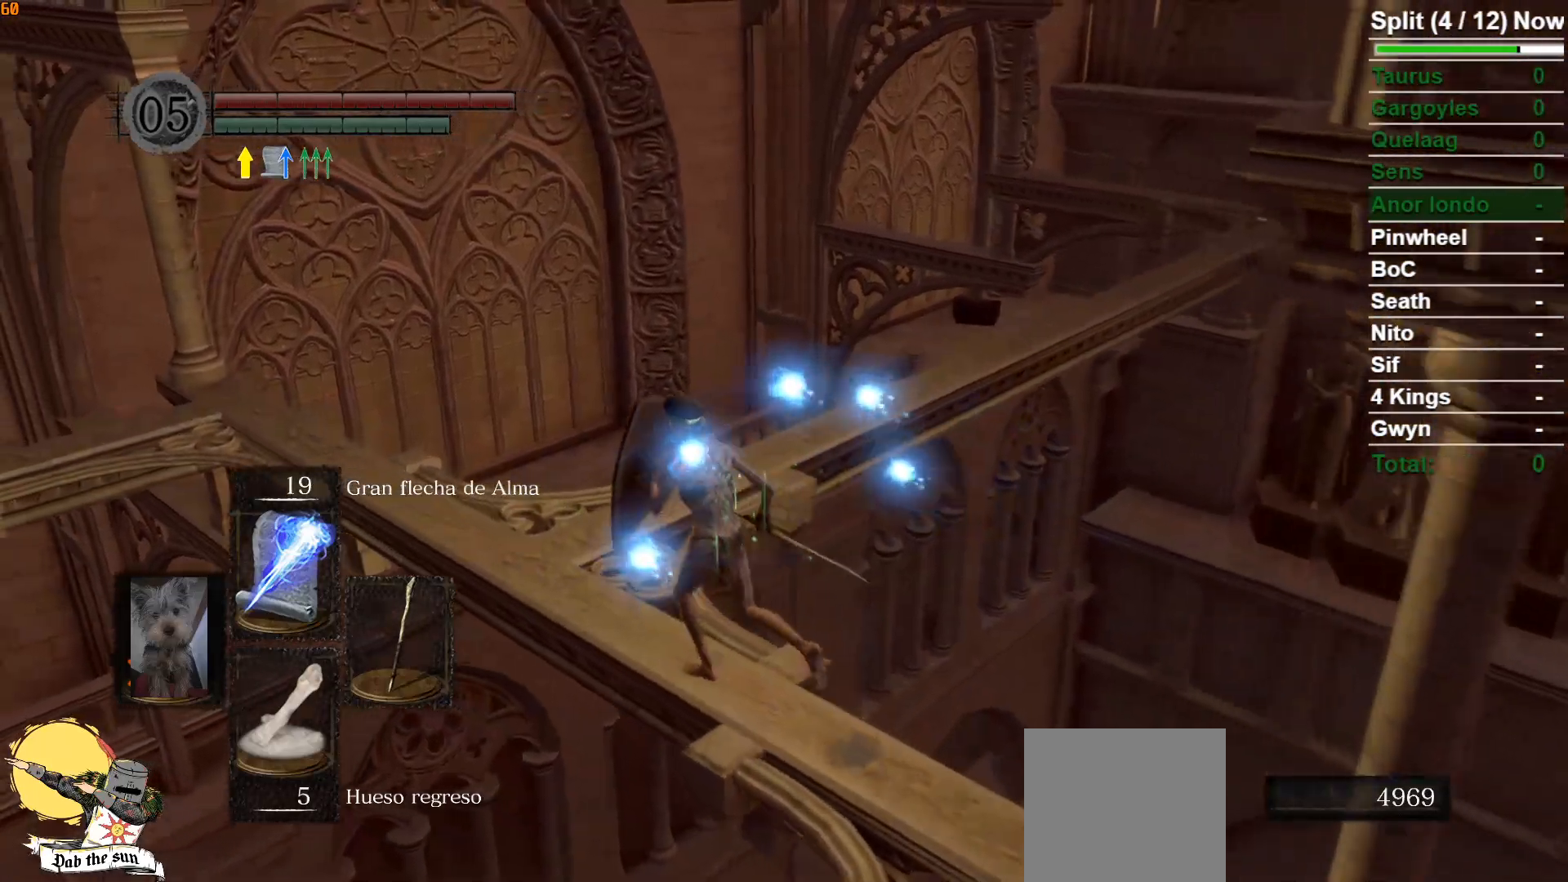
{"buttons": ["L1"], "left_stick": "center", "right_stick": "center", "events": [[167, "right_stick", "center"], [183, "left_stick", "center"]]}
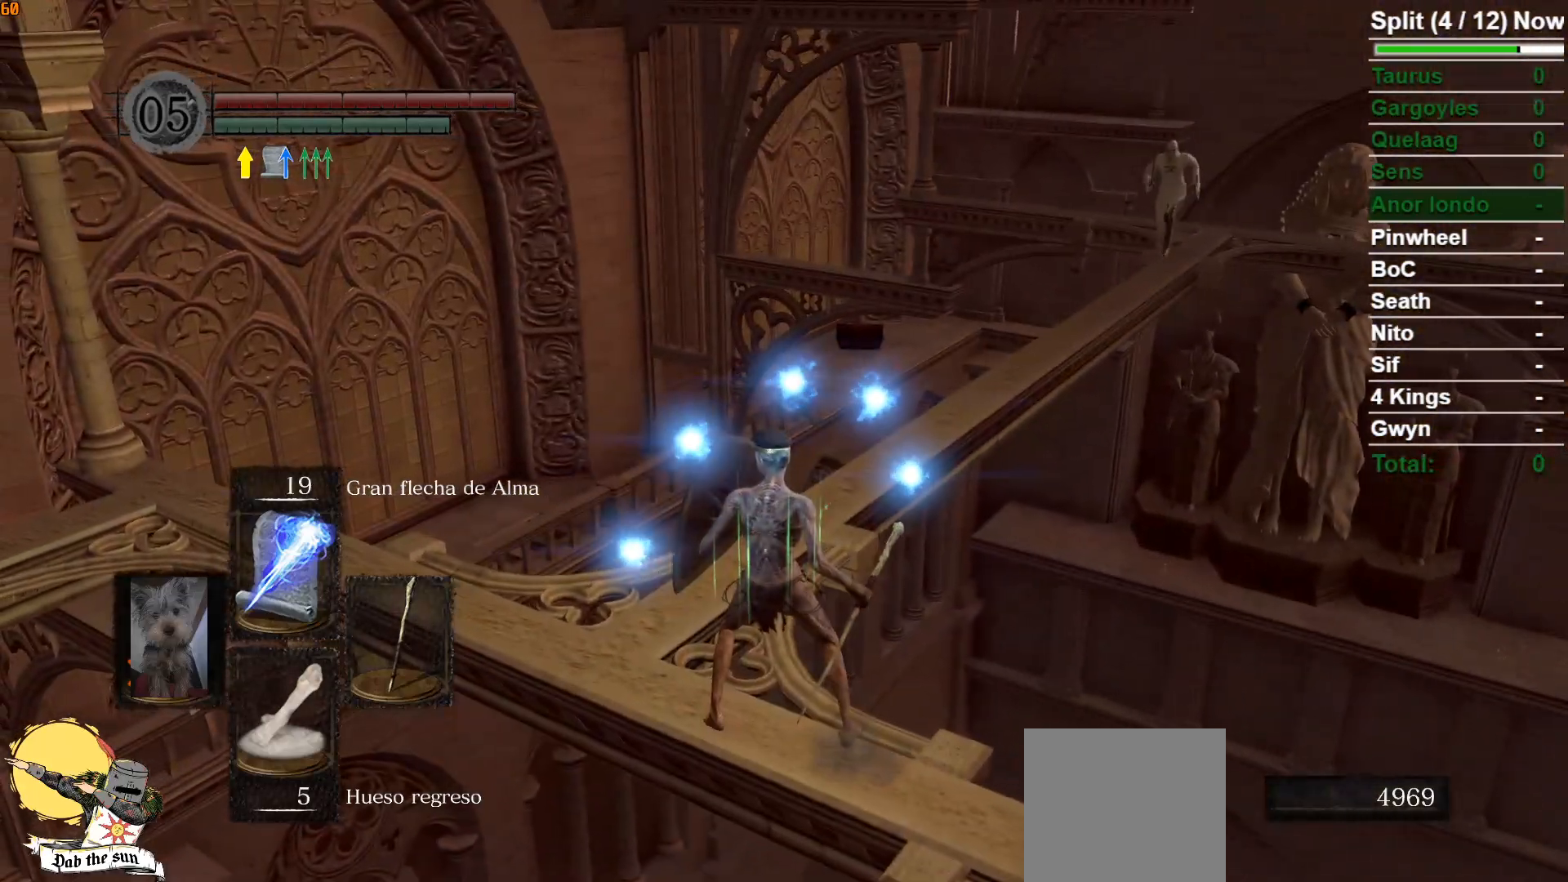
{"buttons": ["L1"], "left_stick": "up", "right_stick": "center", "events": [[117, "right_stick", "down-right"], [133, "left_stick", "up-left"], [267, "right_stick", "center"], [350, "left_stick", "up"]]}
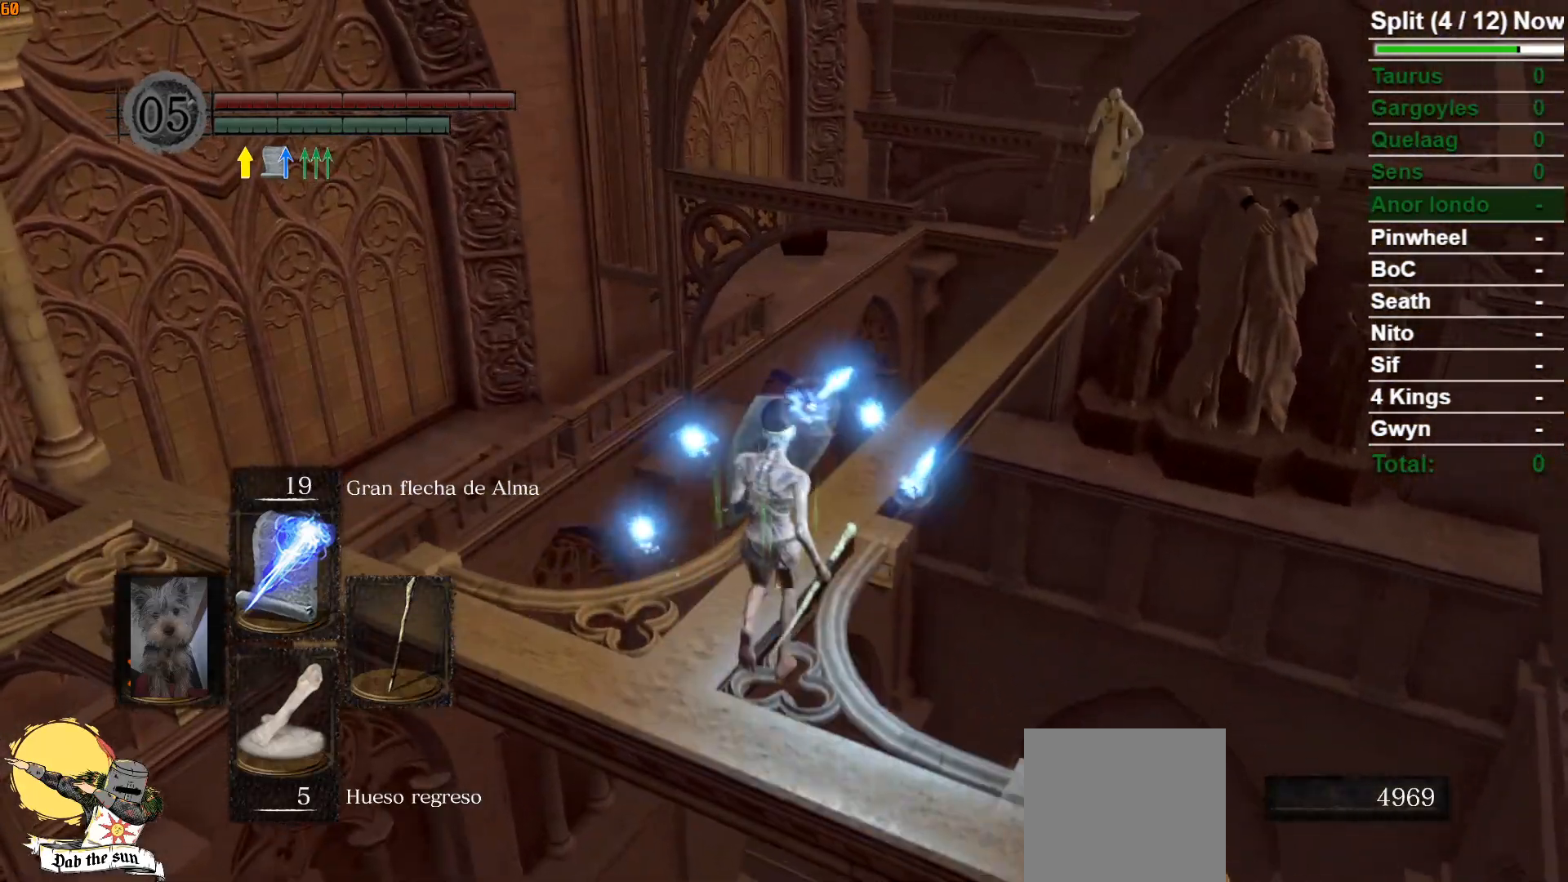
{"buttons": ["L1"], "left_stick": "center", "right_stick": "center", "events": [[17, "left_stick", "center"], [117, "right_stick", "down-right"], [217, "right_stick", "center"]]}
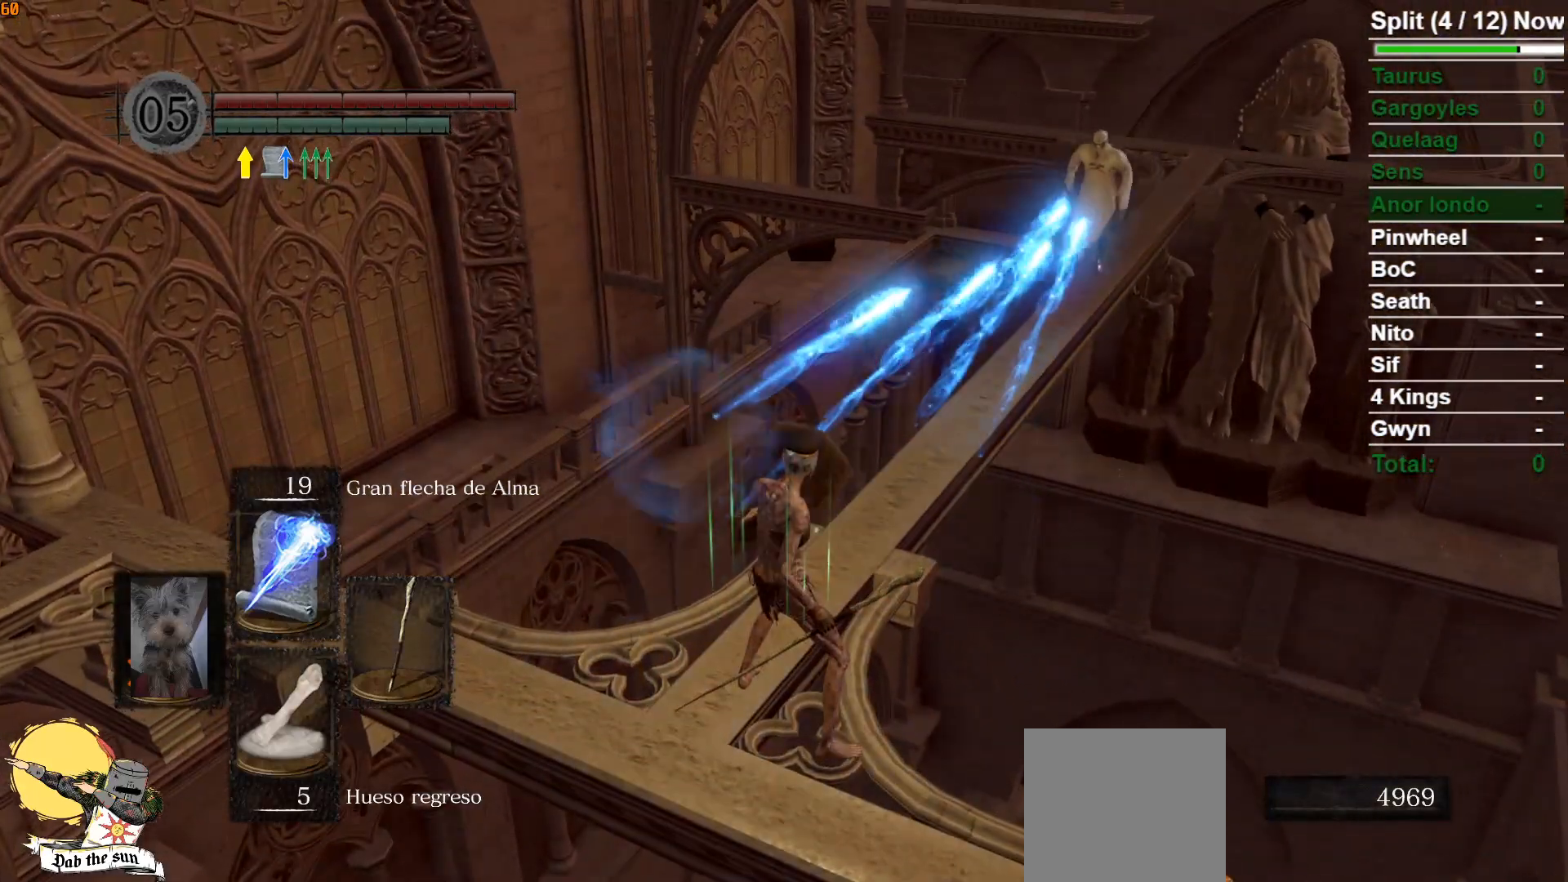
{"buttons": ["L1"], "left_stick": "center", "right_stick": "right", "events": [[417, "right_stick", "right"]]}
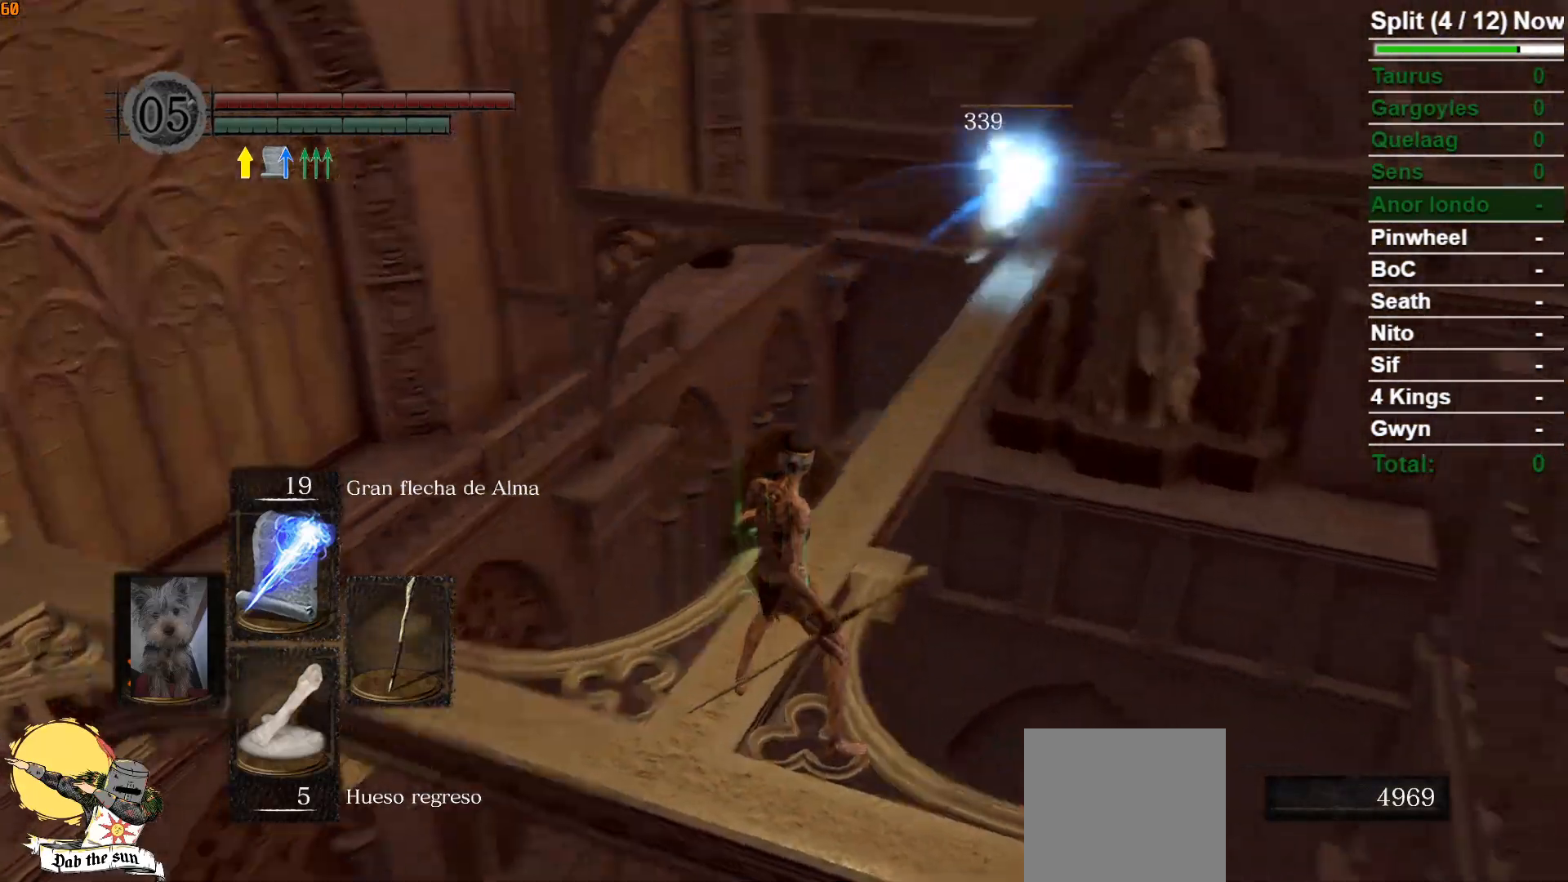
{"buttons": ["L1"], "left_stick": "up-left", "right_stick": "up", "events": [[150, "right_stick", "center"], [333, "left_stick", "up-left"], [483, "right_stick", "up"]]}
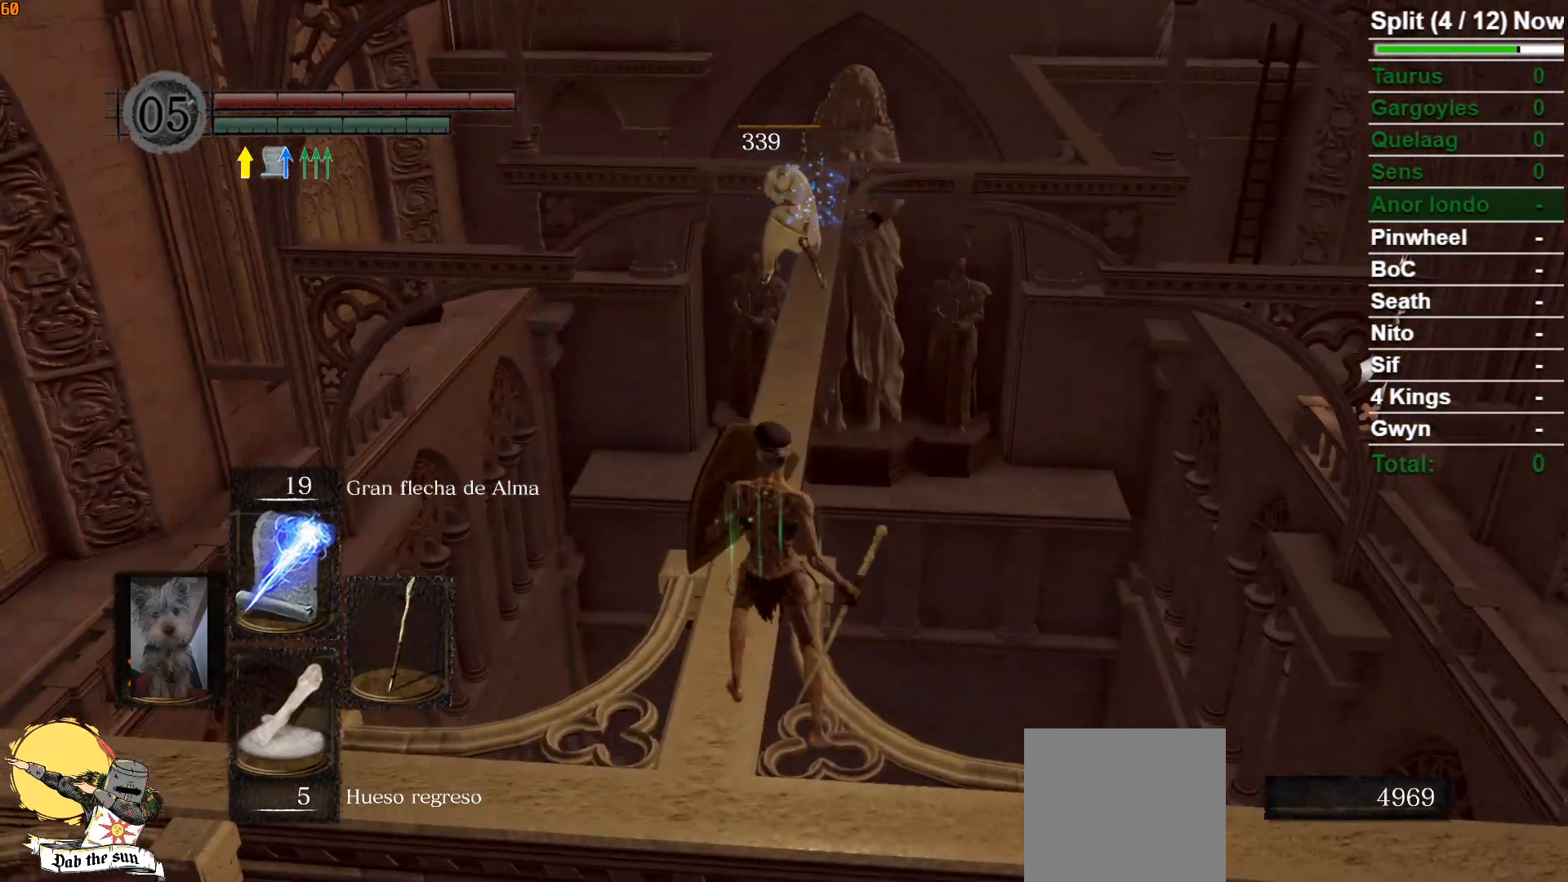
{"buttons": ["L1"], "left_stick": "center", "right_stick": "center", "events": [[33, "left_stick", "center"], [167, "right_stick", "center"]]}
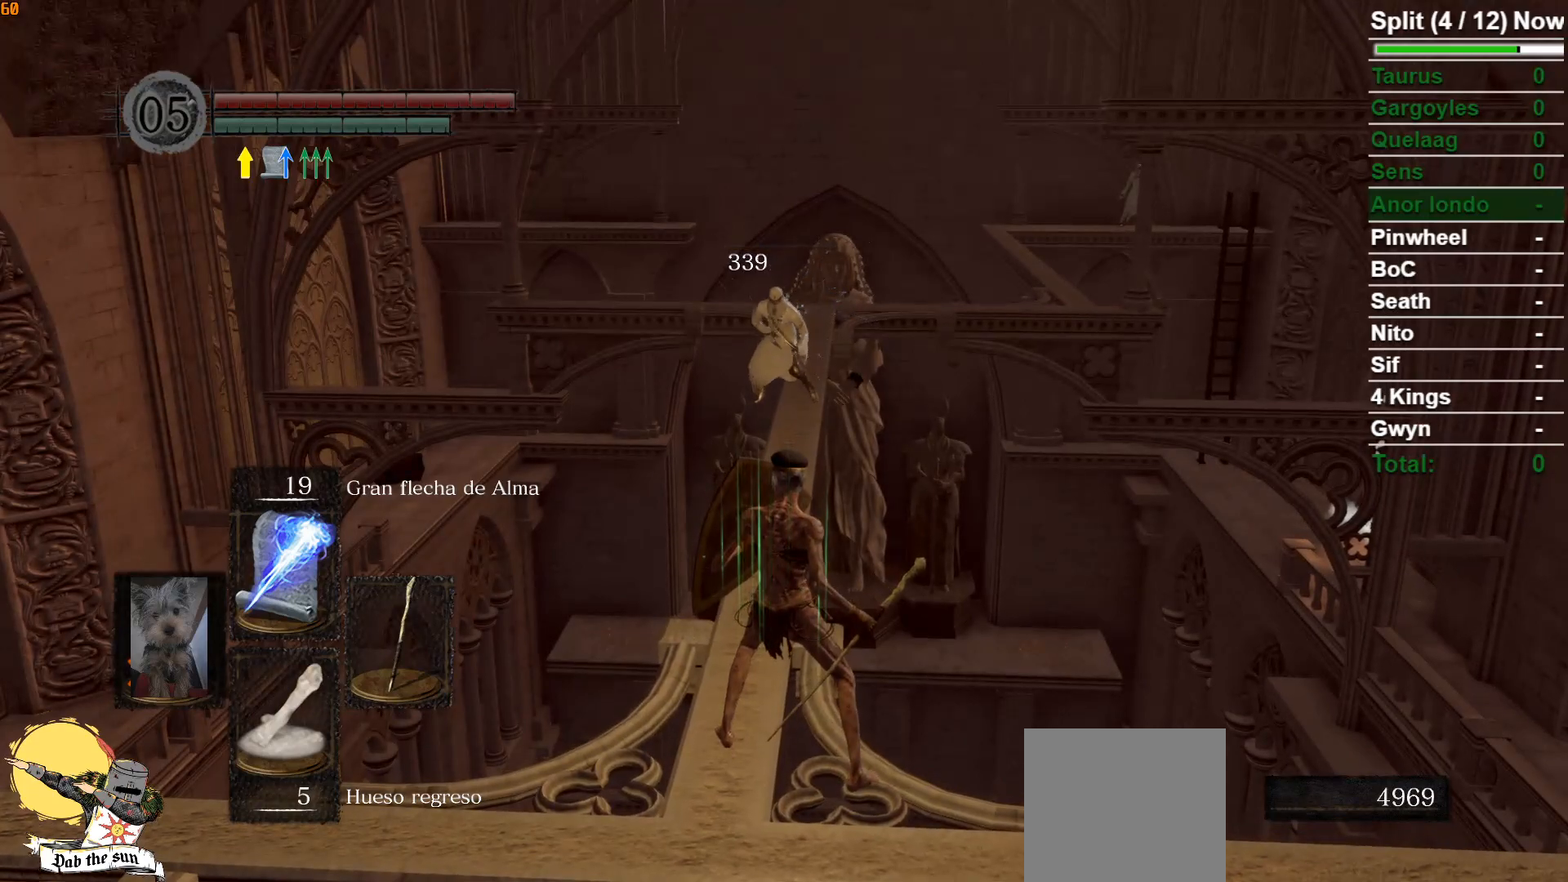
{"buttons": ["L1"], "left_stick": "center", "right_stick": "center", "events": [[17, "left_stick", "up-left"], [217, "left_stick", "center"]]}
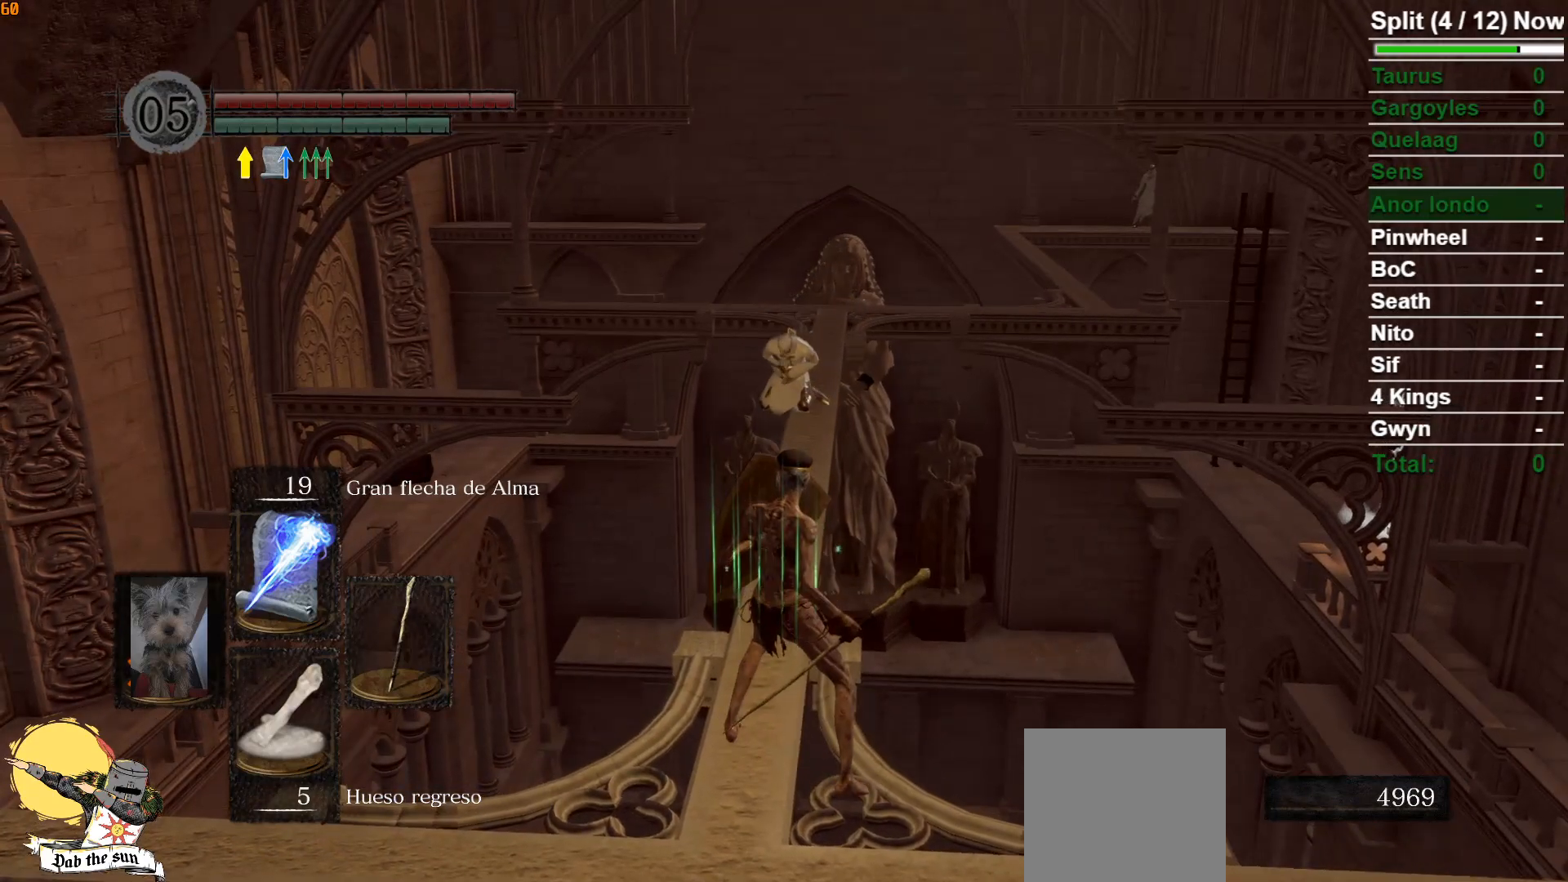
{"buttons": [], "left_stick": "center", "right_stick": "center", "events": [[233, "L1", "up"], [400, "DPAD_UP", "down"], [483, "DPAD_UP", "up"]]}
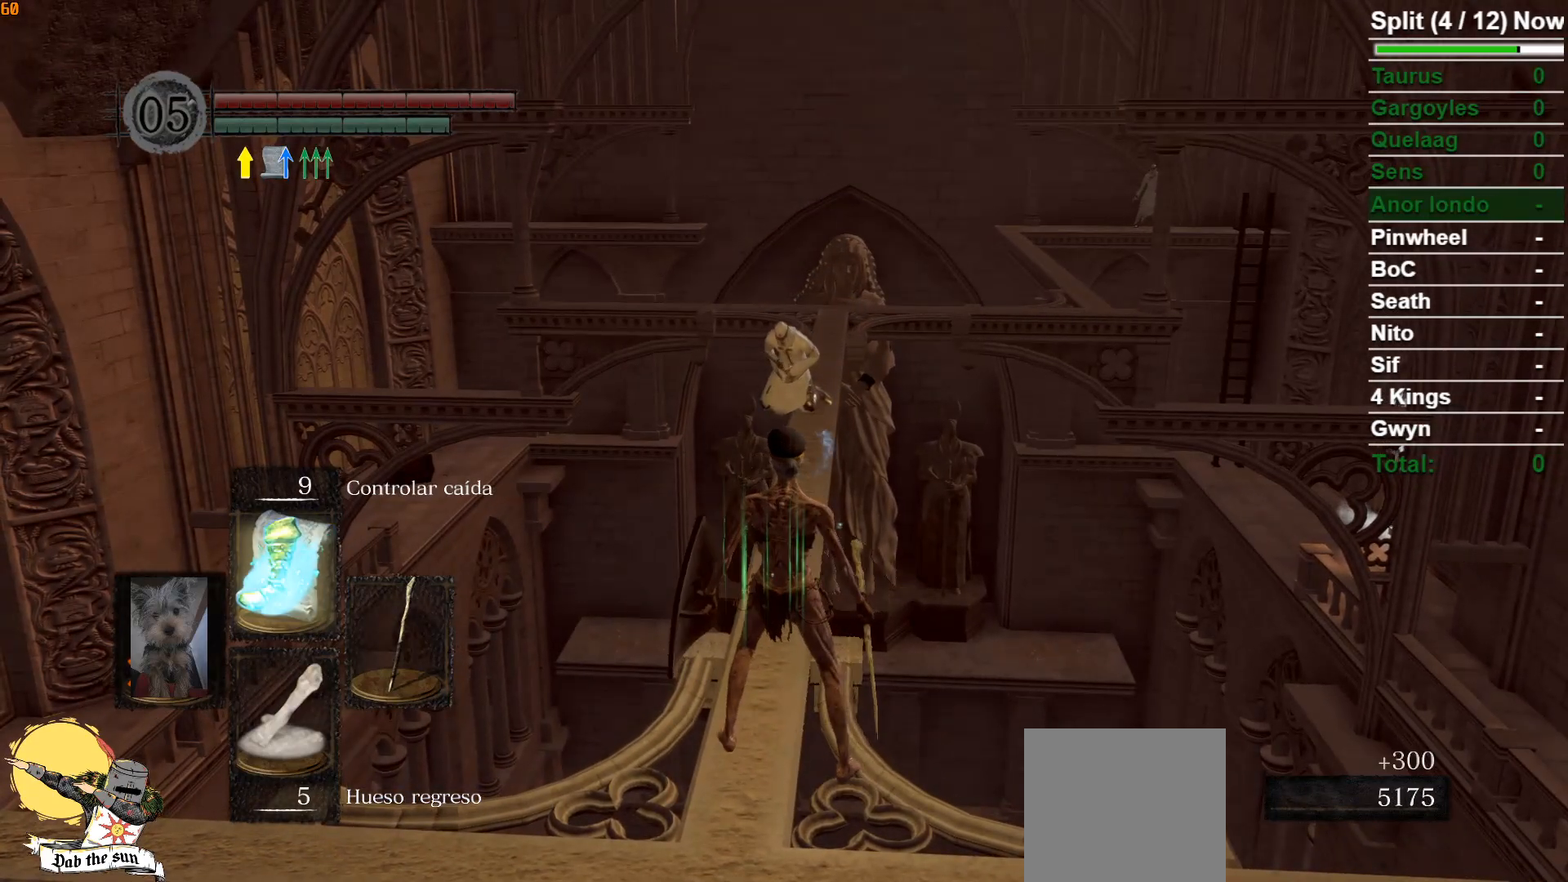
{"buttons": ["R1"], "left_stick": "center", "right_stick": "center", "events": [[500, "R1", "down"]]}
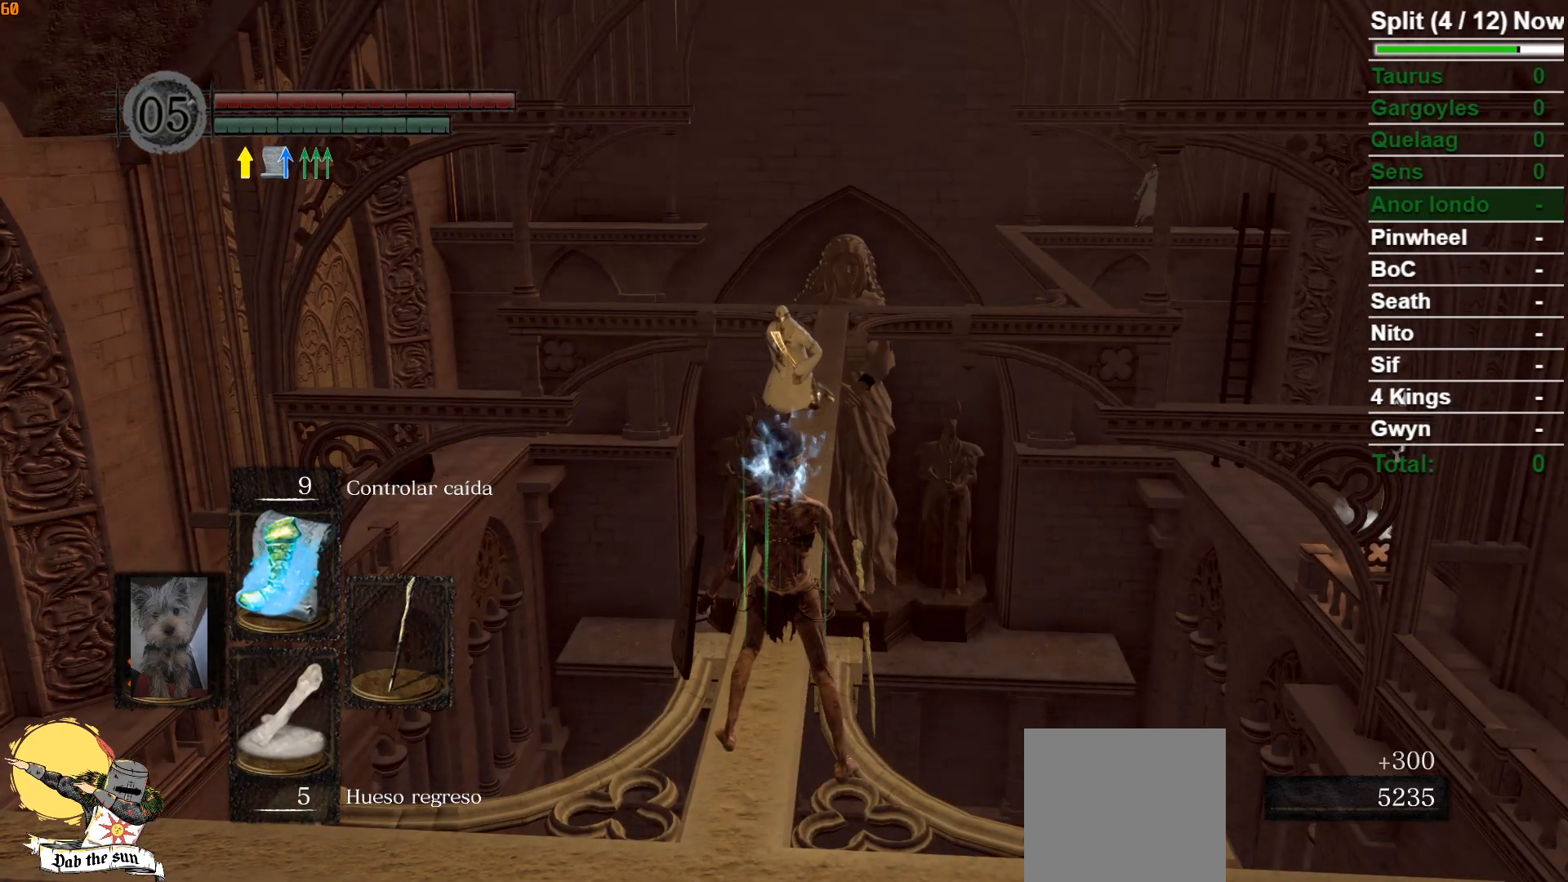
{"buttons": [], "left_stick": "center", "right_stick": "center", "events": [[183, "R1", "up"]]}
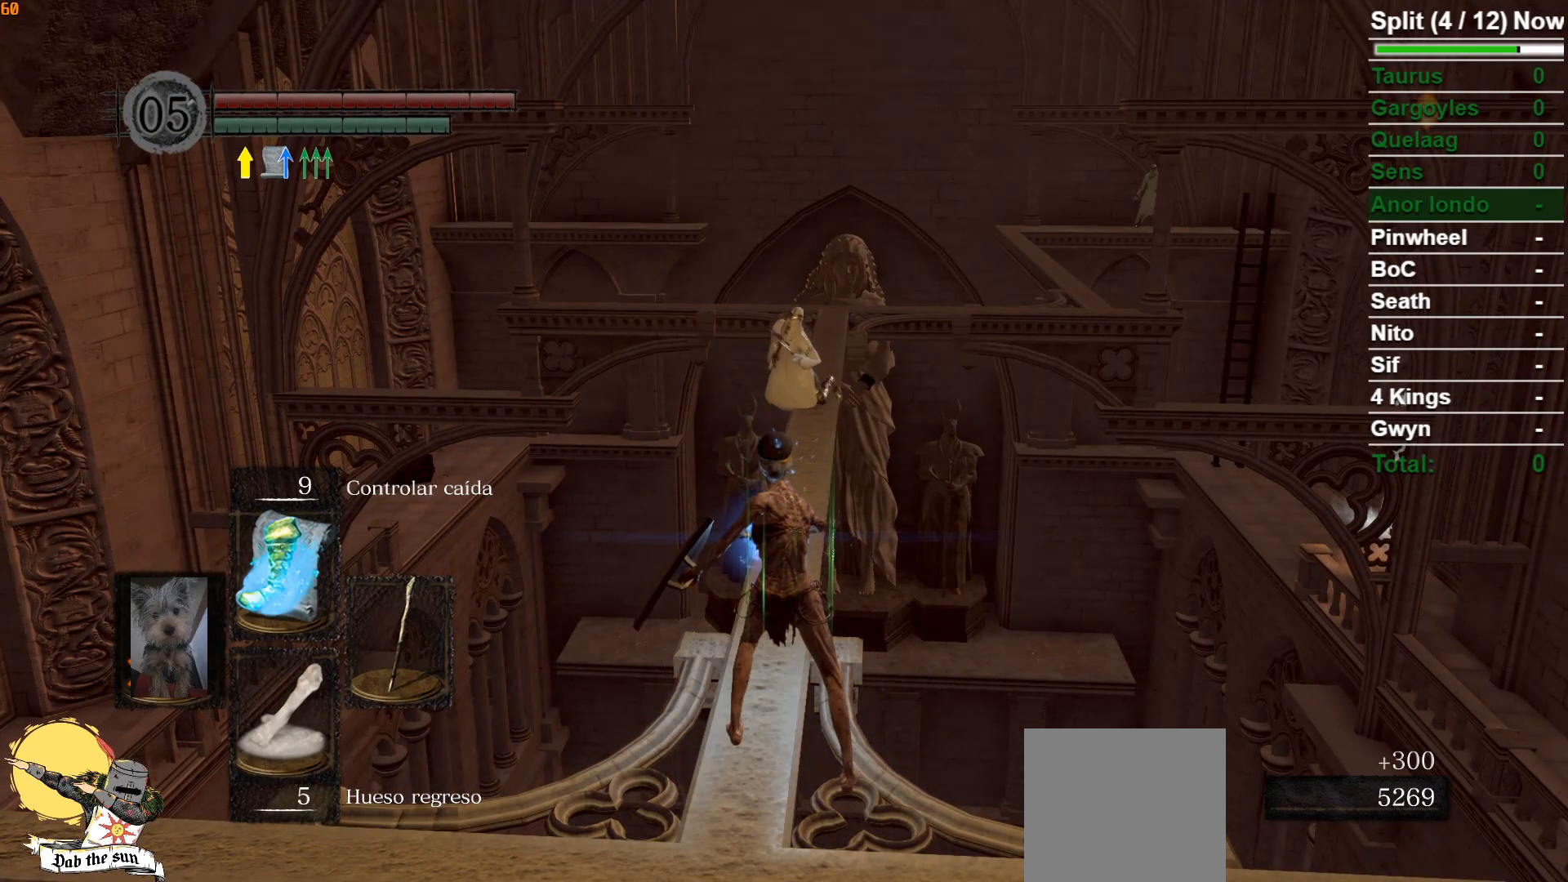
{"buttons": [], "left_stick": "center", "right_stick": "center", "events": []}
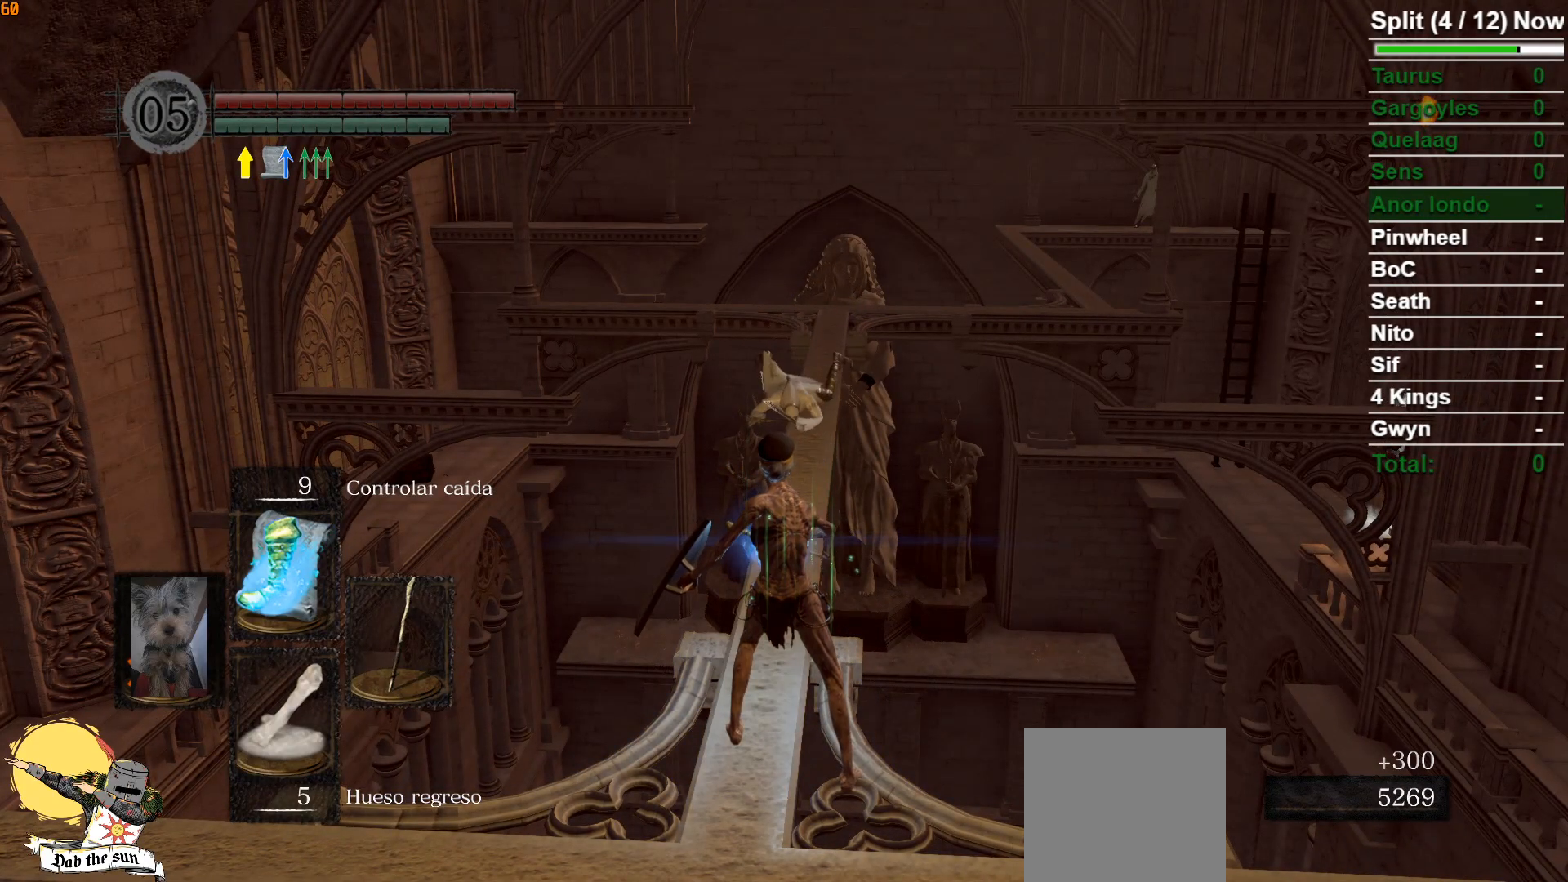
{"buttons": [], "left_stick": "center", "right_stick": "center", "events": []}
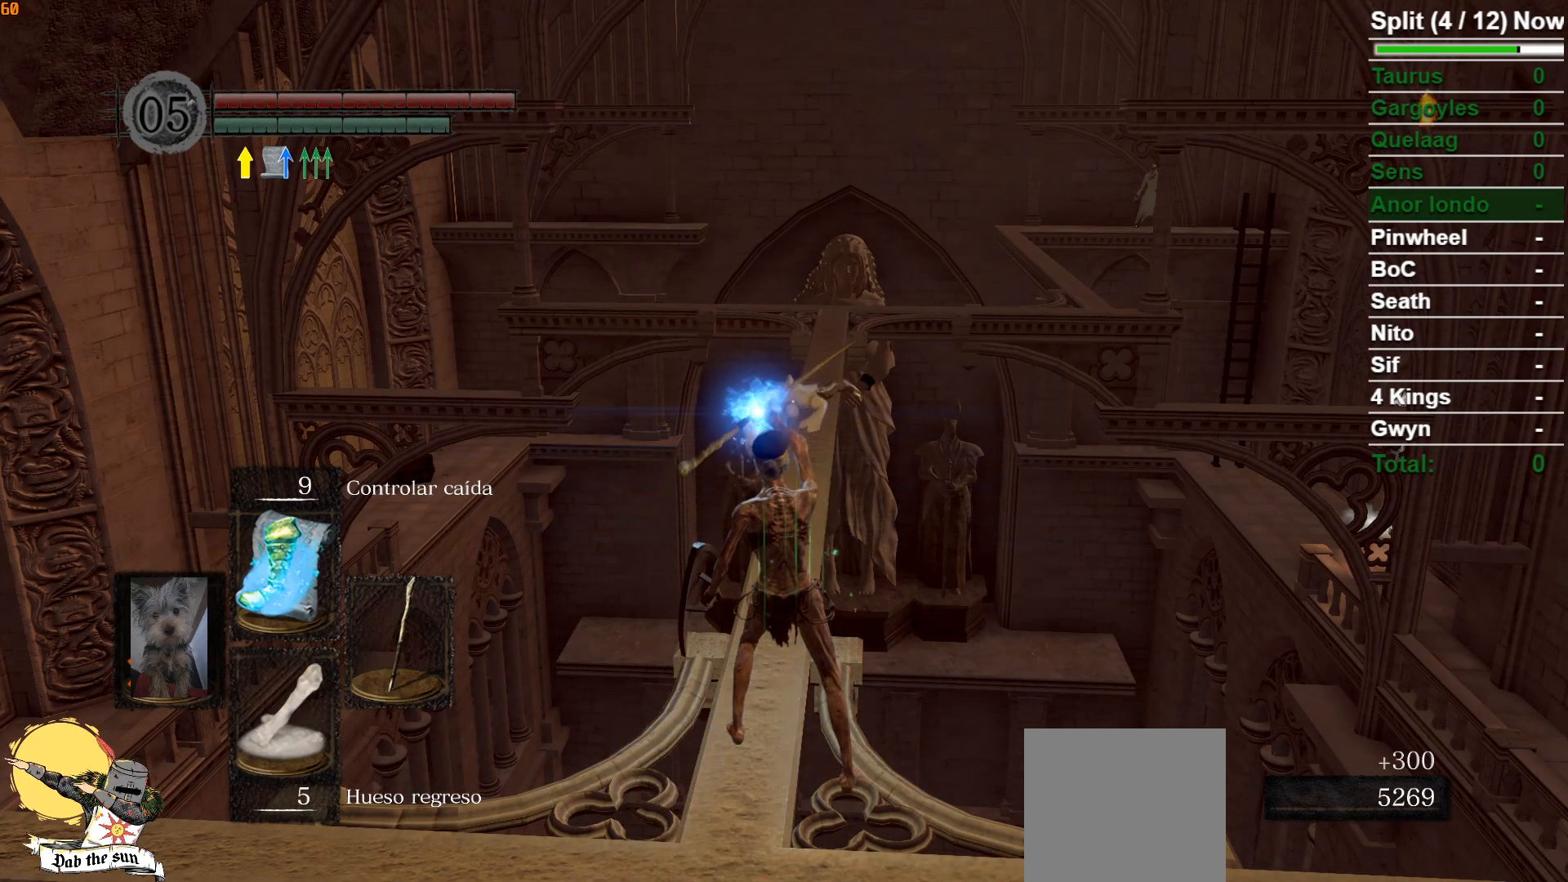
{"buttons": [], "left_stick": "center", "right_stick": "down", "events": [[400, "right_stick", "down"]]}
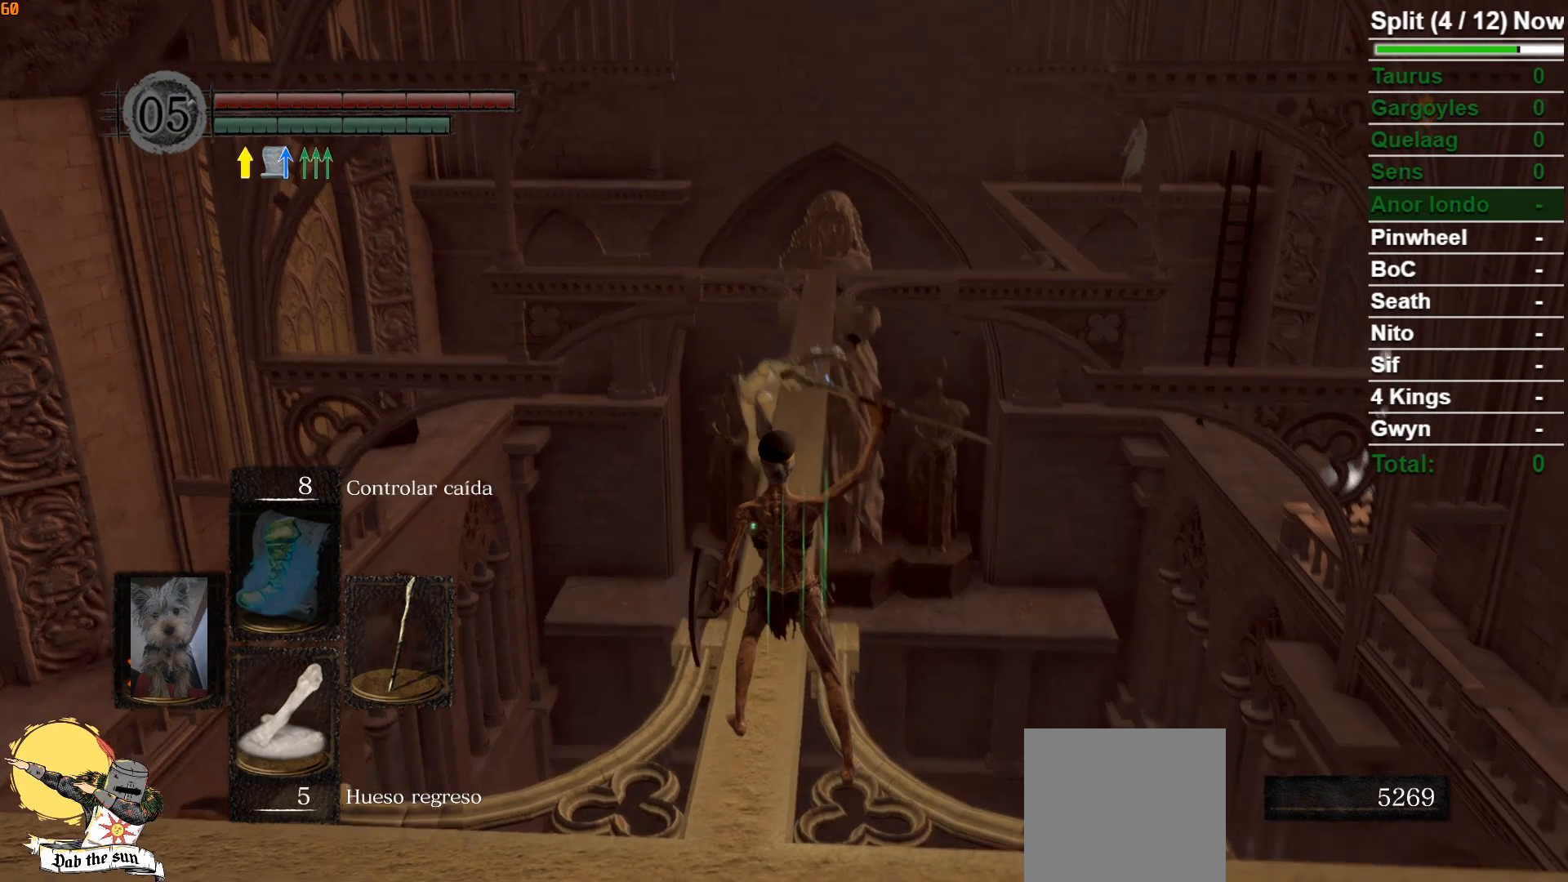
{"buttons": ["B"], "left_stick": "up", "right_stick": "down", "events": [[50, "right_stick", "center"], [233, "left_stick", "up"], [267, "B", "down"], [383, "right_stick", "down"]]}
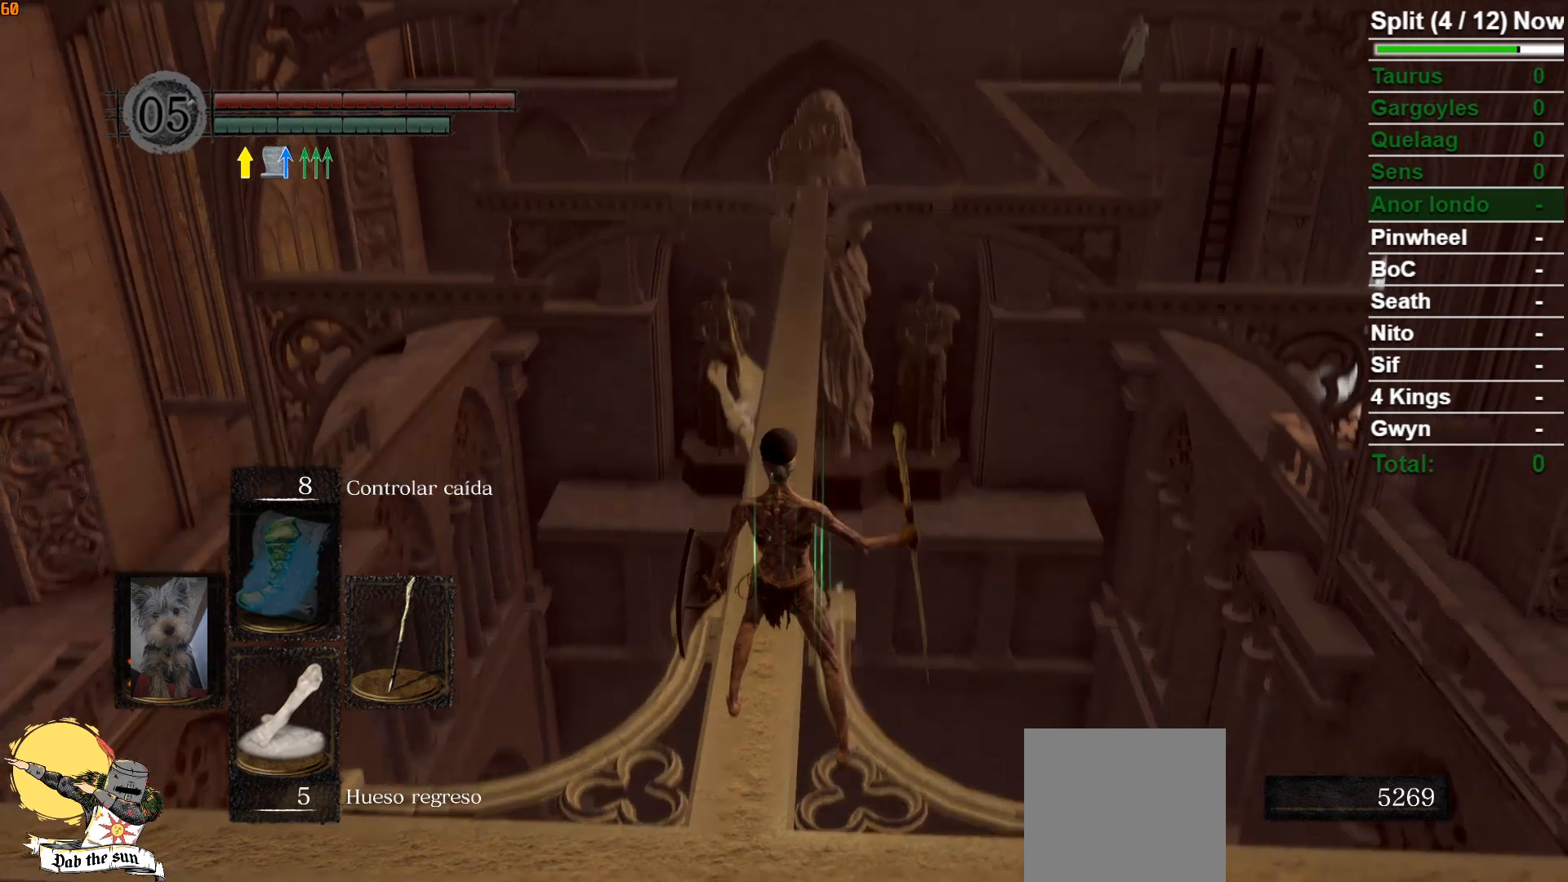
{"buttons": ["B"], "left_stick": "up", "right_stick": "center", "events": [[50, "right_stick", "center"]]}
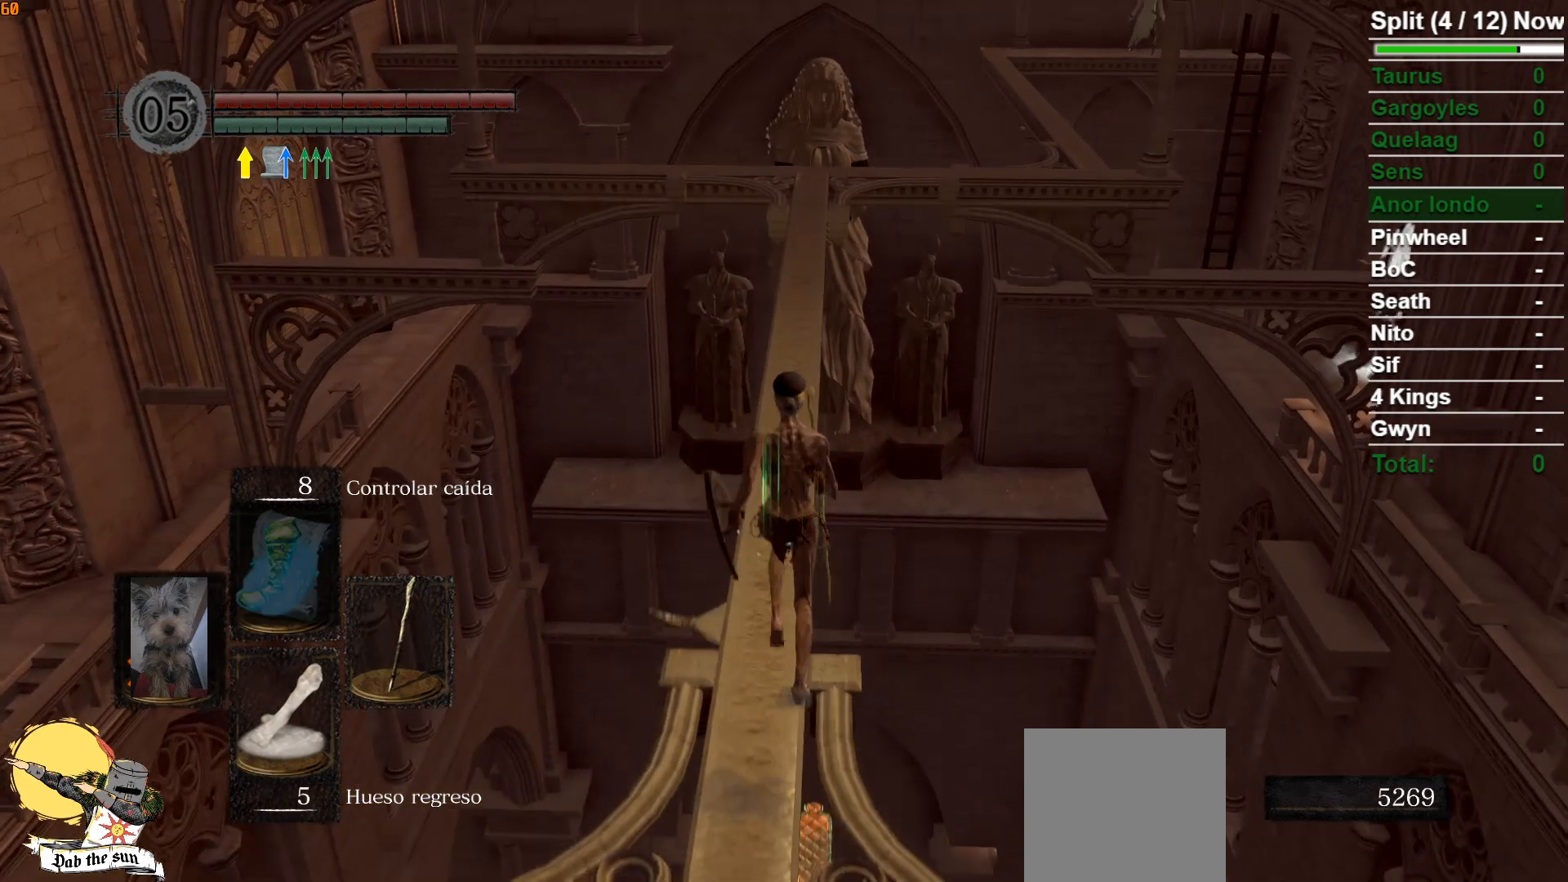
{"buttons": ["B"], "left_stick": "up", "right_stick": "center", "events": []}
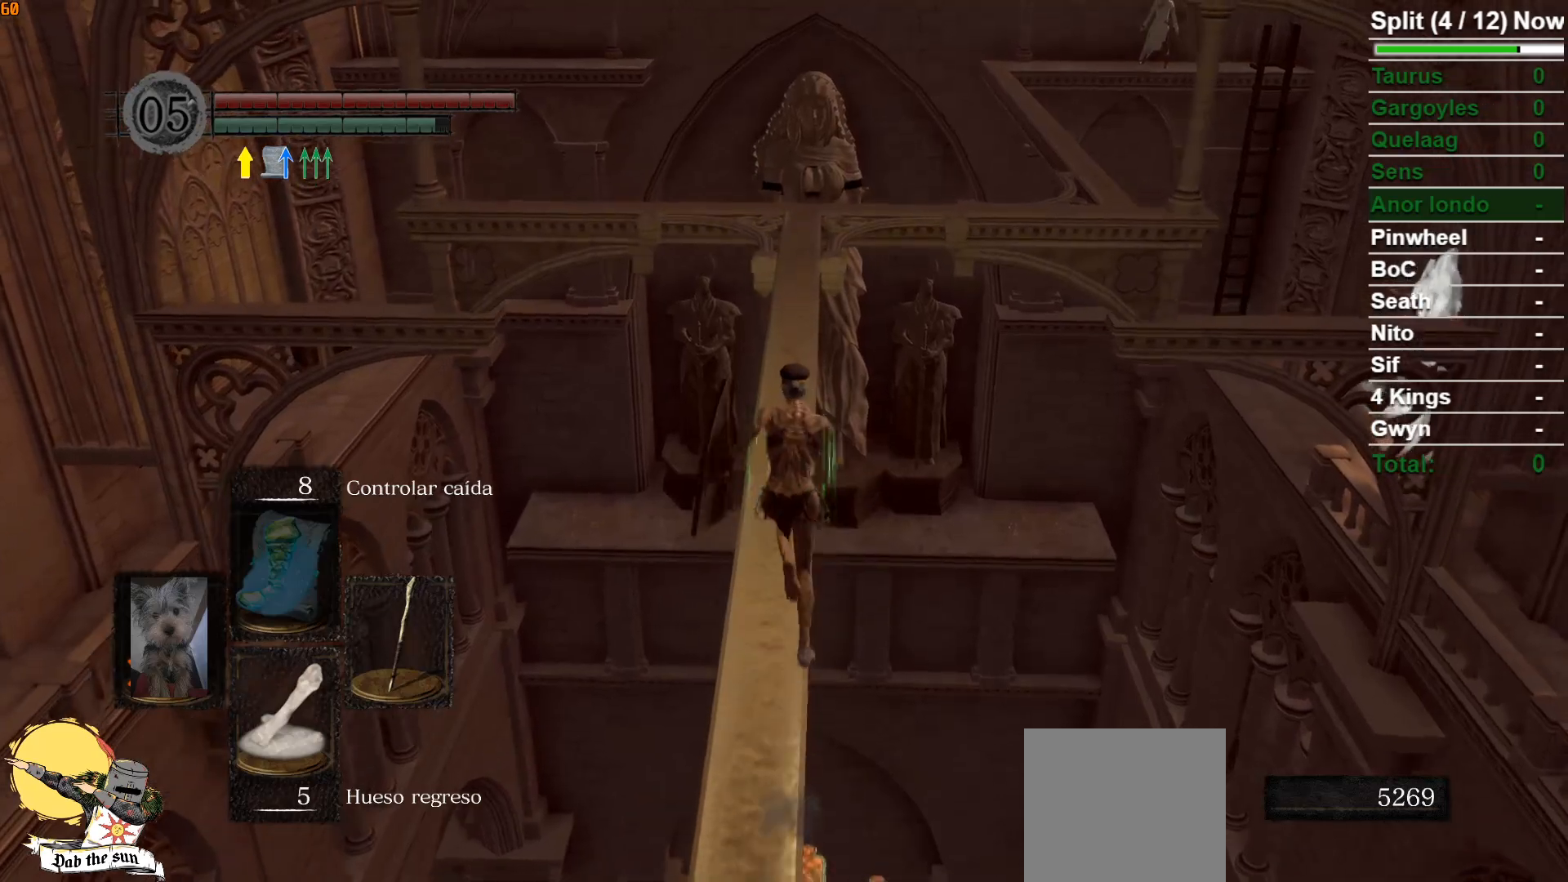
{"buttons": ["B"], "left_stick": "up", "right_stick": "center", "events": [[317, "right_stick", "down"], [450, "right_stick", "center"]]}
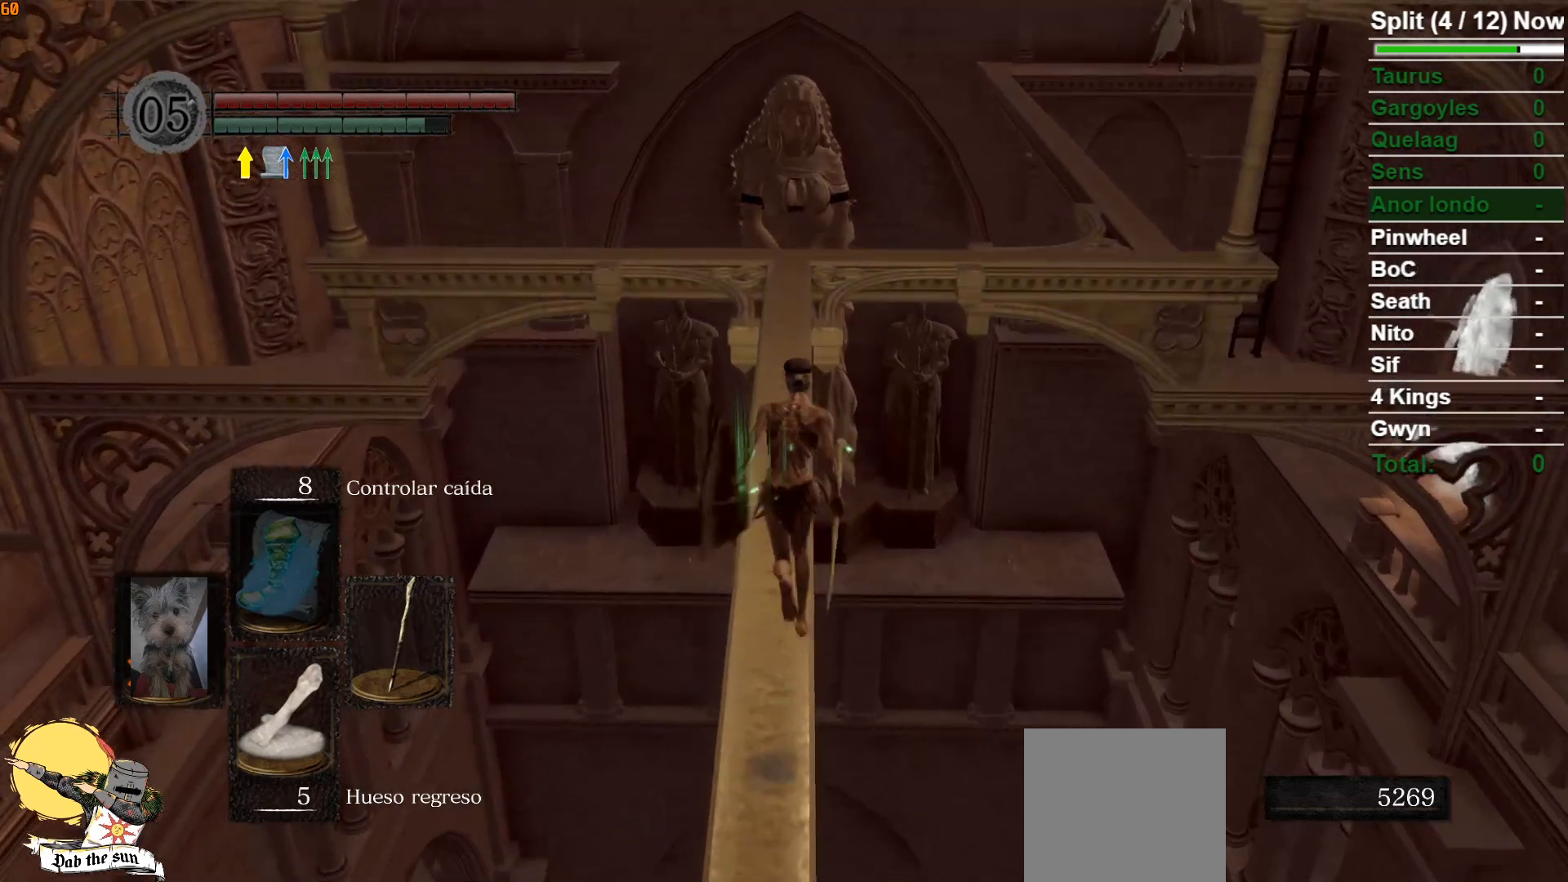
{"buttons": [], "left_stick": "up", "right_stick": "down", "events": [[300, "B", "up"], [383, "right_stick", "down"]]}
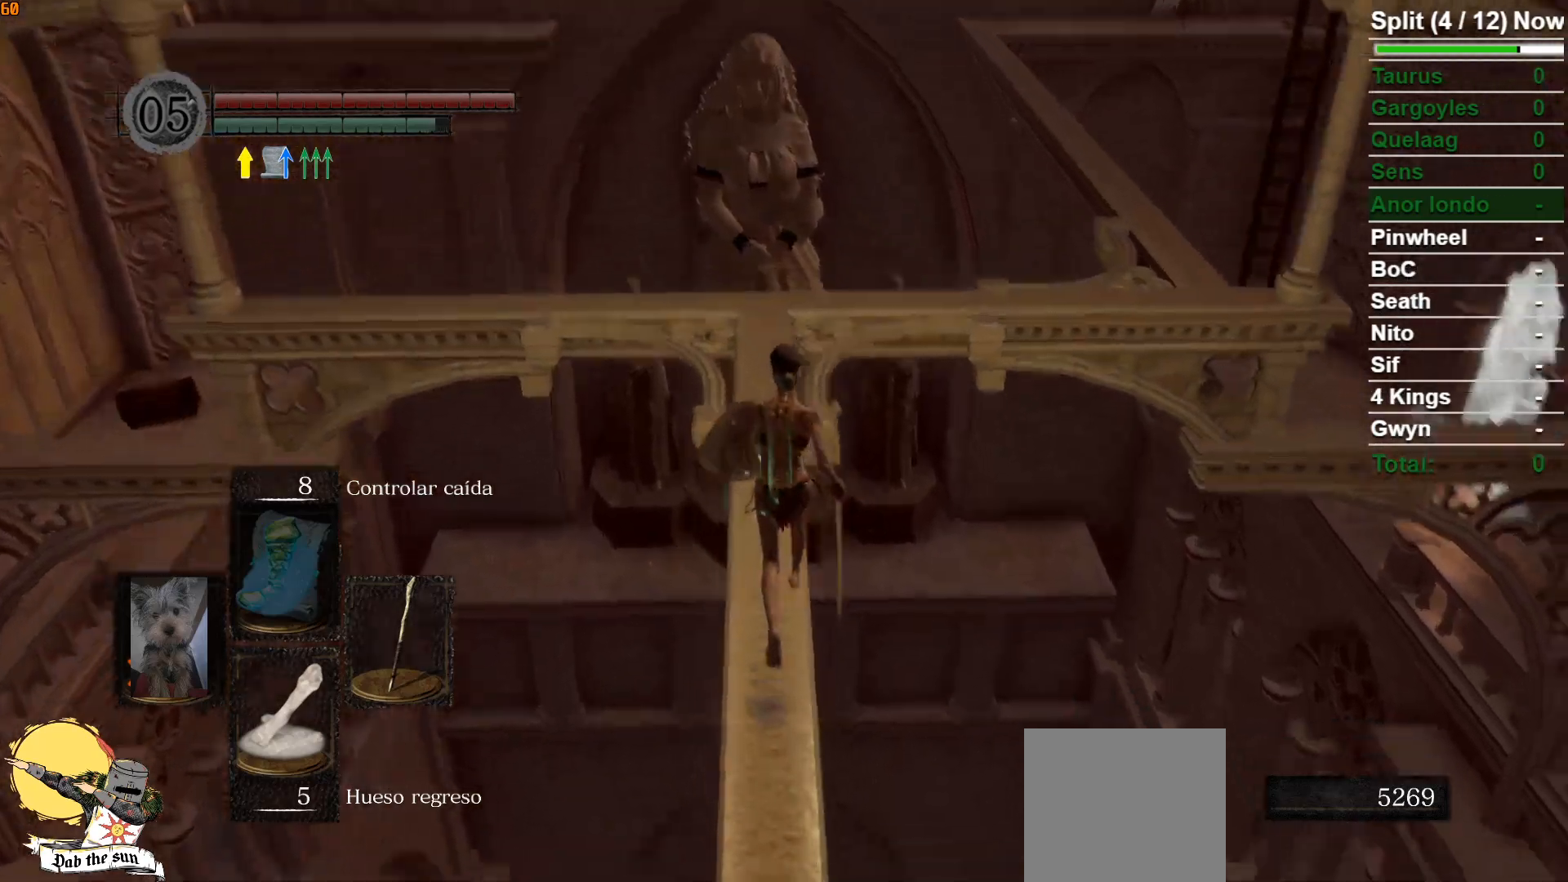
{"buttons": [], "left_stick": "up", "right_stick": "down-right", "events": [[50, "right_stick", "center"], [450, "right_stick", "down-right"]]}